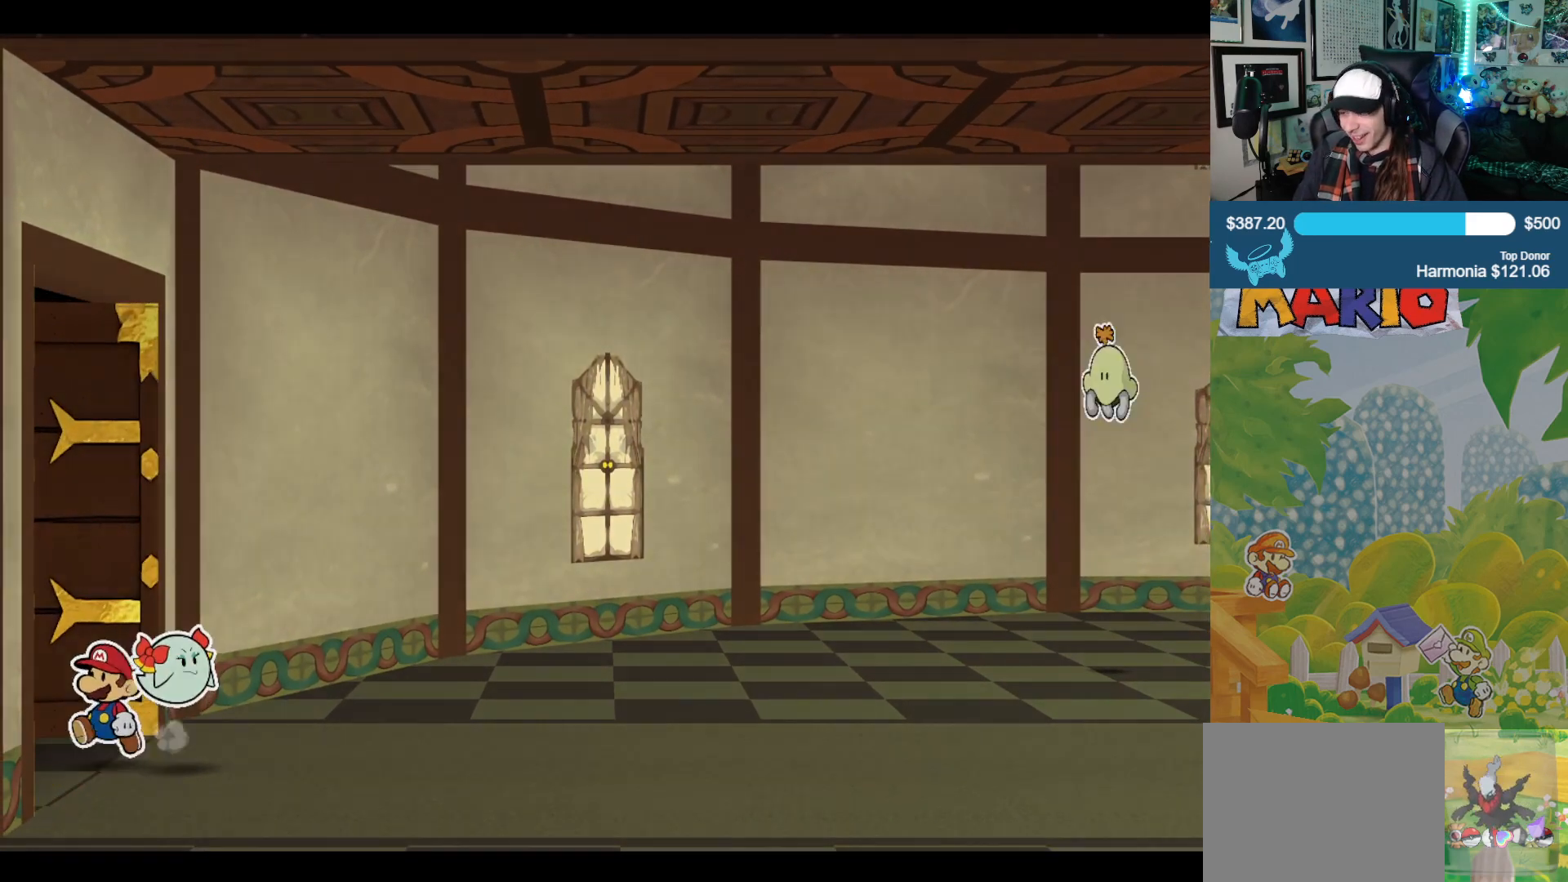
Gameplay with a controller (Xbox layout); each line is a JSON object with the inputs held at the frame after it. "events" lists button and stick changes between this image and that frame as [ms after this image, input, new state], when the widget could be followed in between. Not read: L2 R2.
{"buttons": [], "left_stick": "center", "right_stick": "center", "events": []}
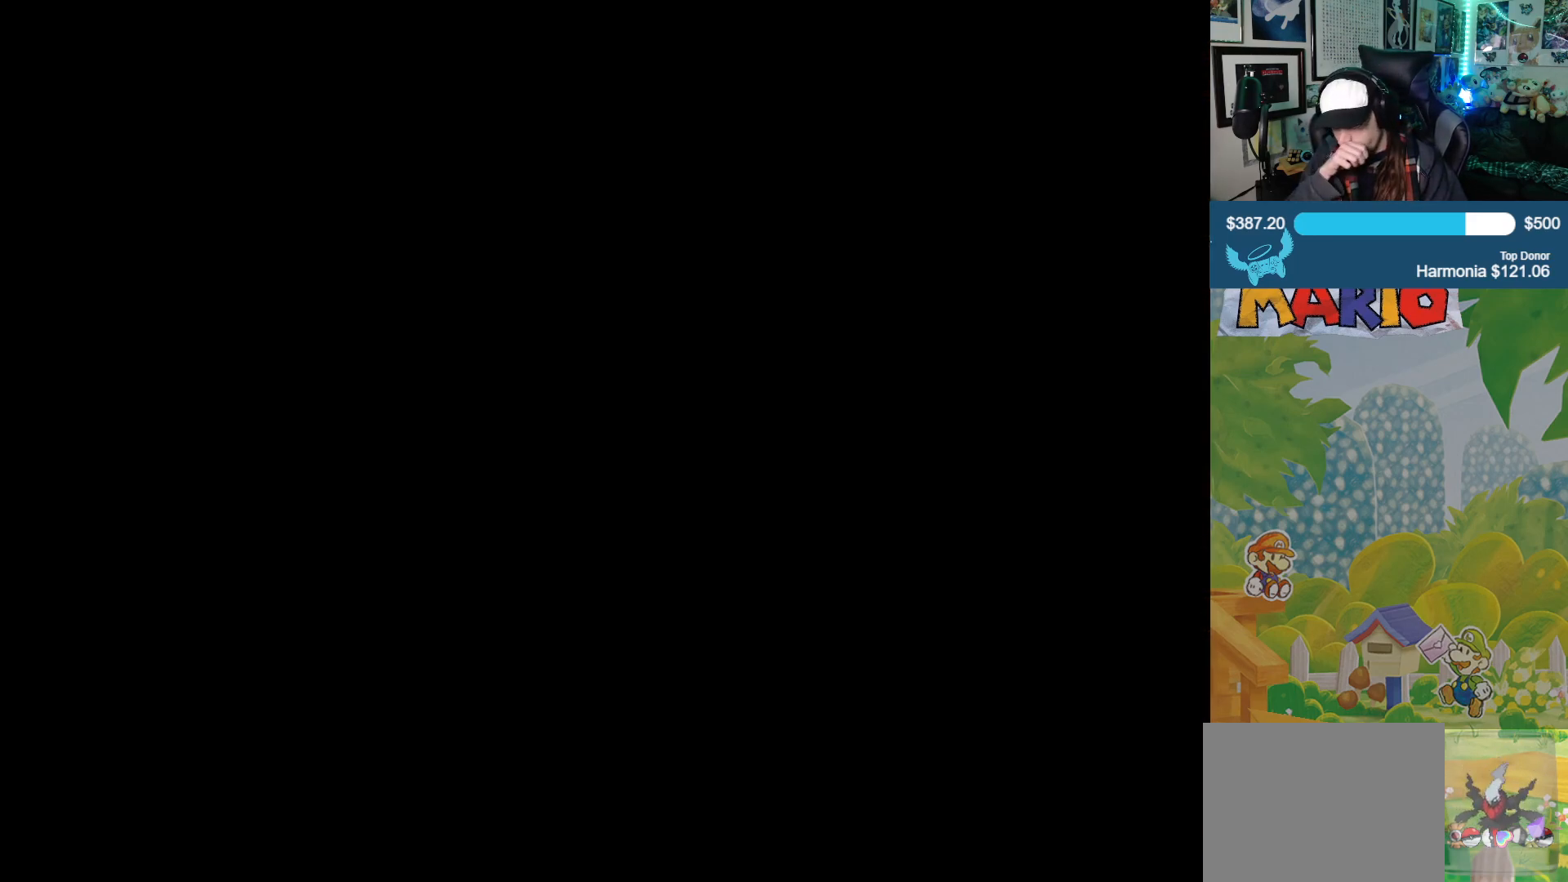
{"buttons": [], "left_stick": "center", "right_stick": "center", "events": []}
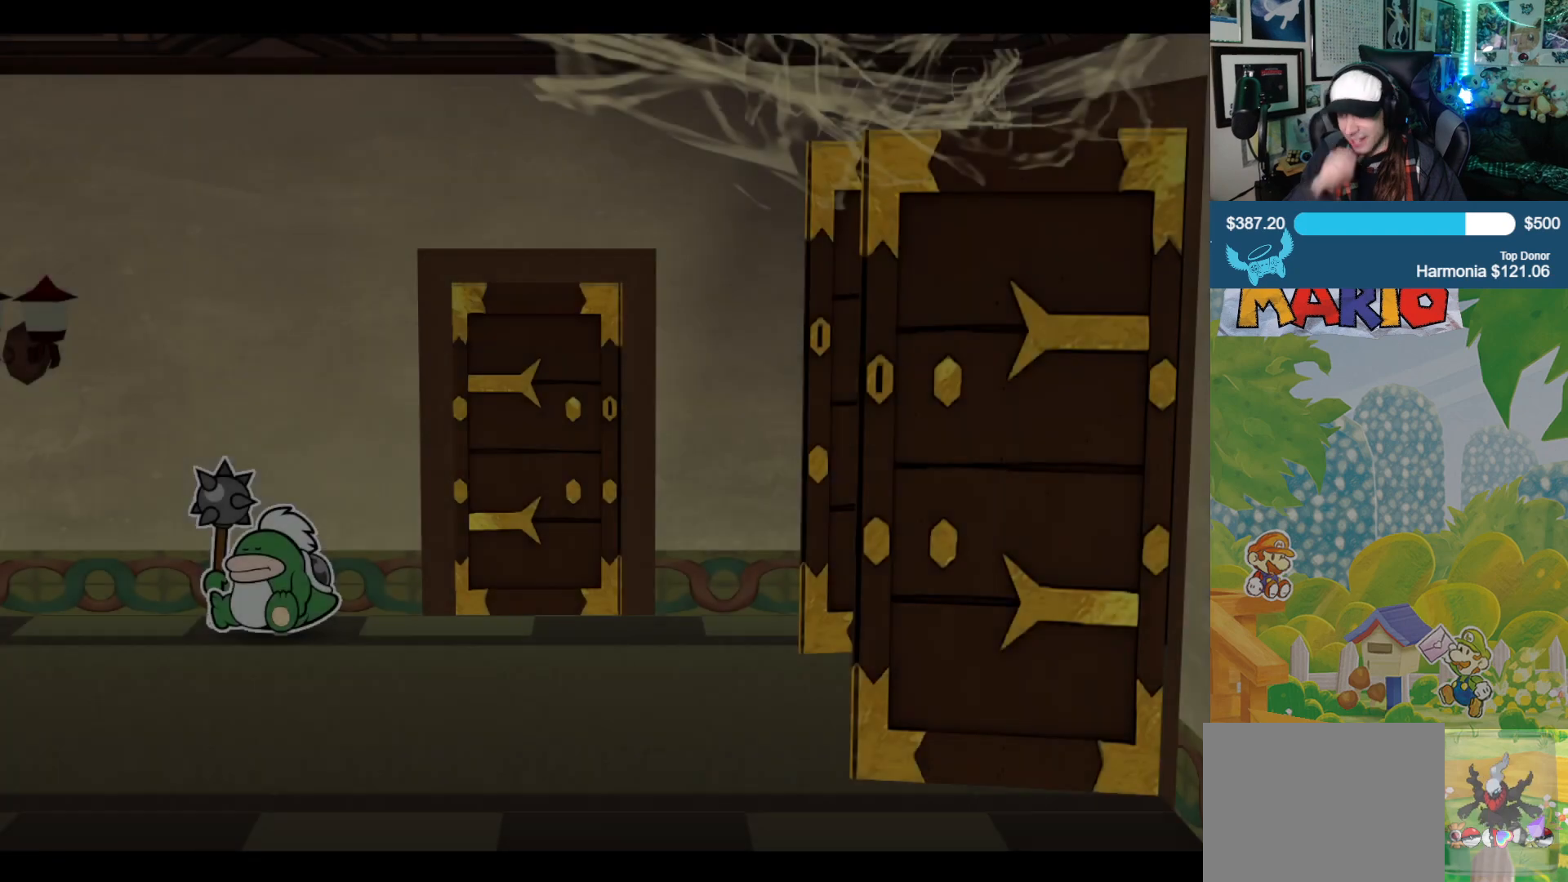
{"buttons": [], "left_stick": "left", "right_stick": "center", "events": [[250, "left_stick", "left"]]}
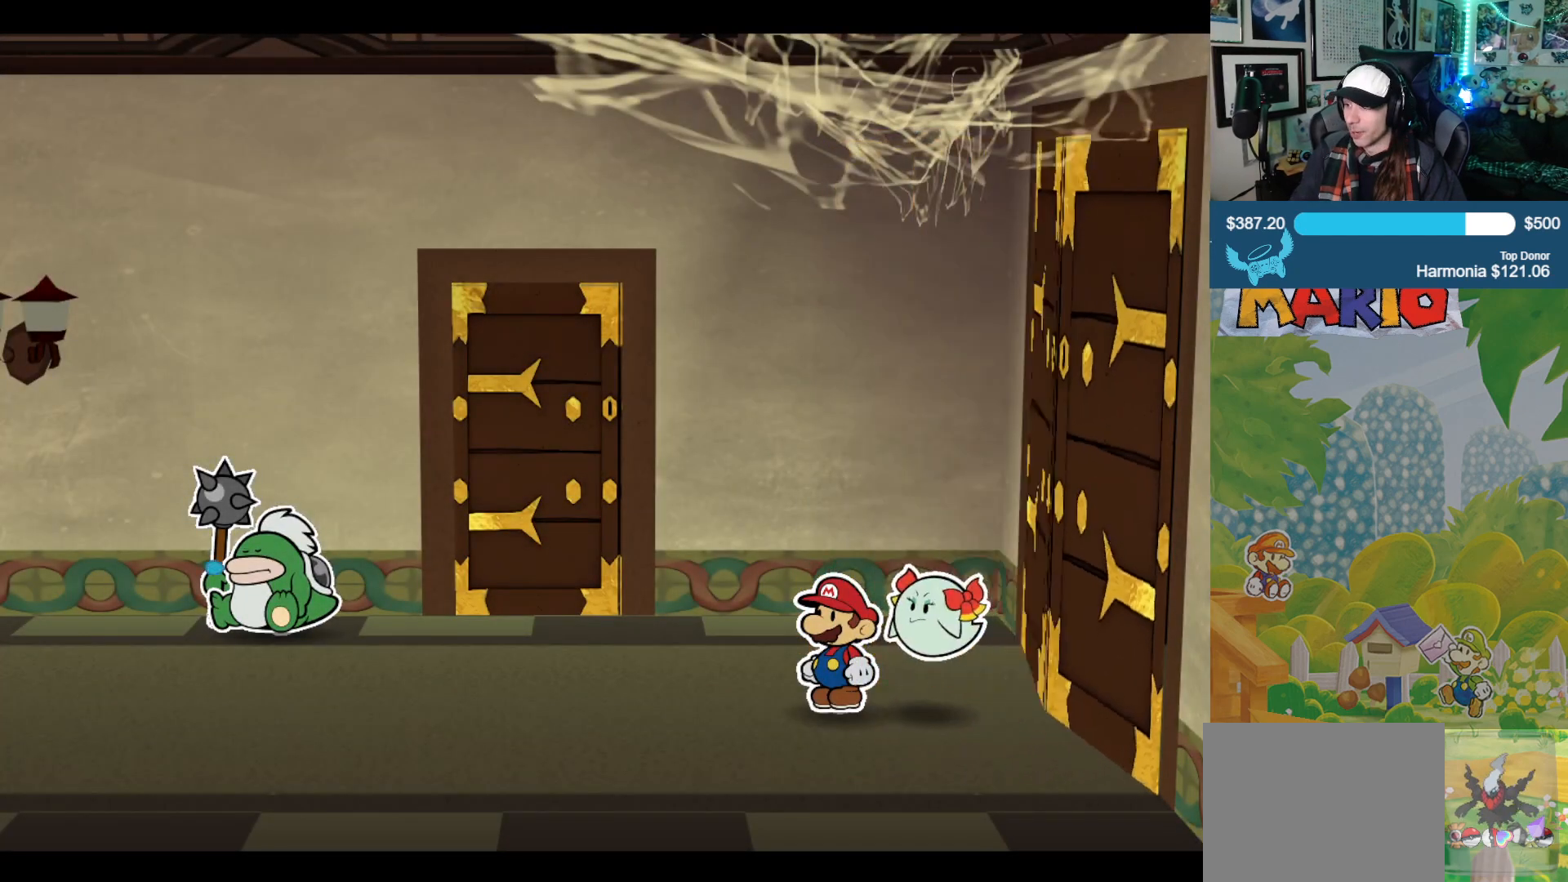
{"buttons": [], "left_stick": "up-left", "right_stick": "center", "events": [[383, "left_stick", "up-left"]]}
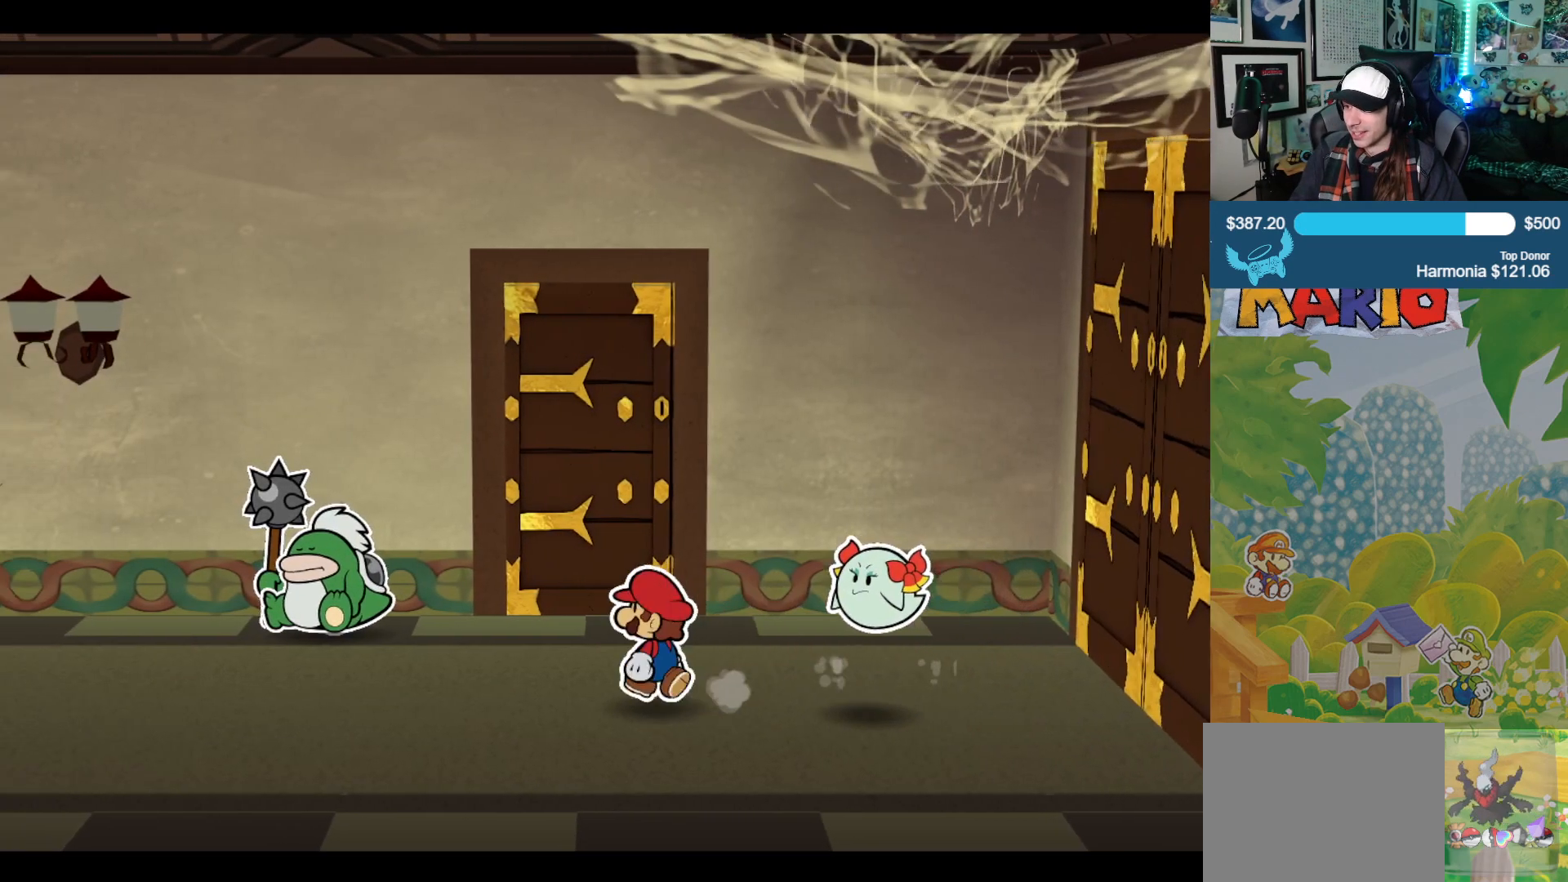
{"buttons": [], "left_stick": "up-left", "right_stick": "center", "events": []}
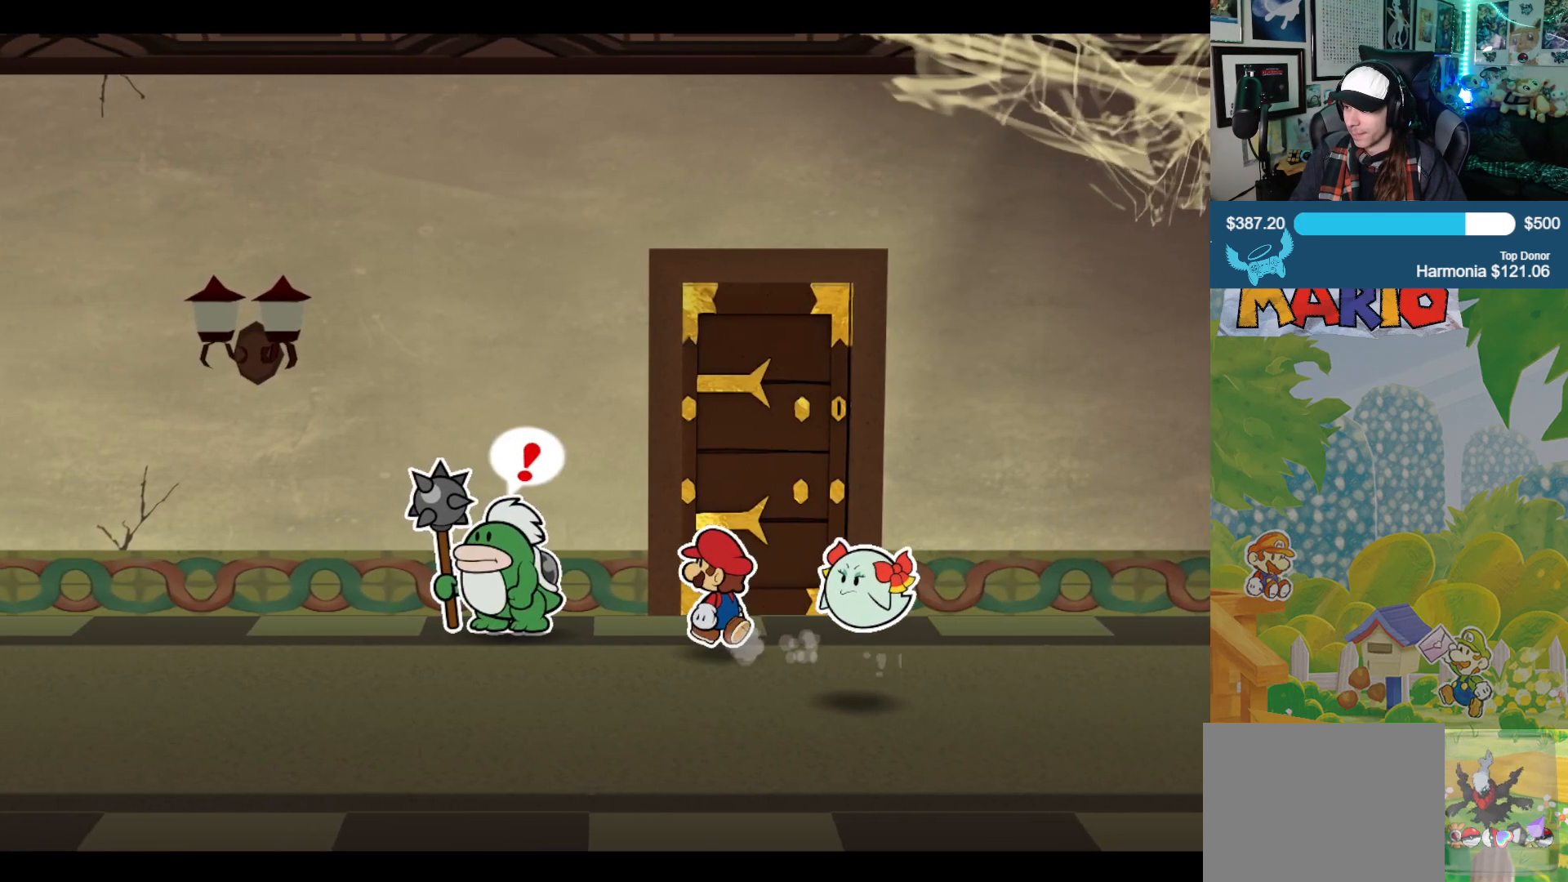
{"buttons": [], "left_stick": "down-right", "right_stick": "center", "events": [[67, "left_stick", "center"], [367, "left_stick", "down-right"]]}
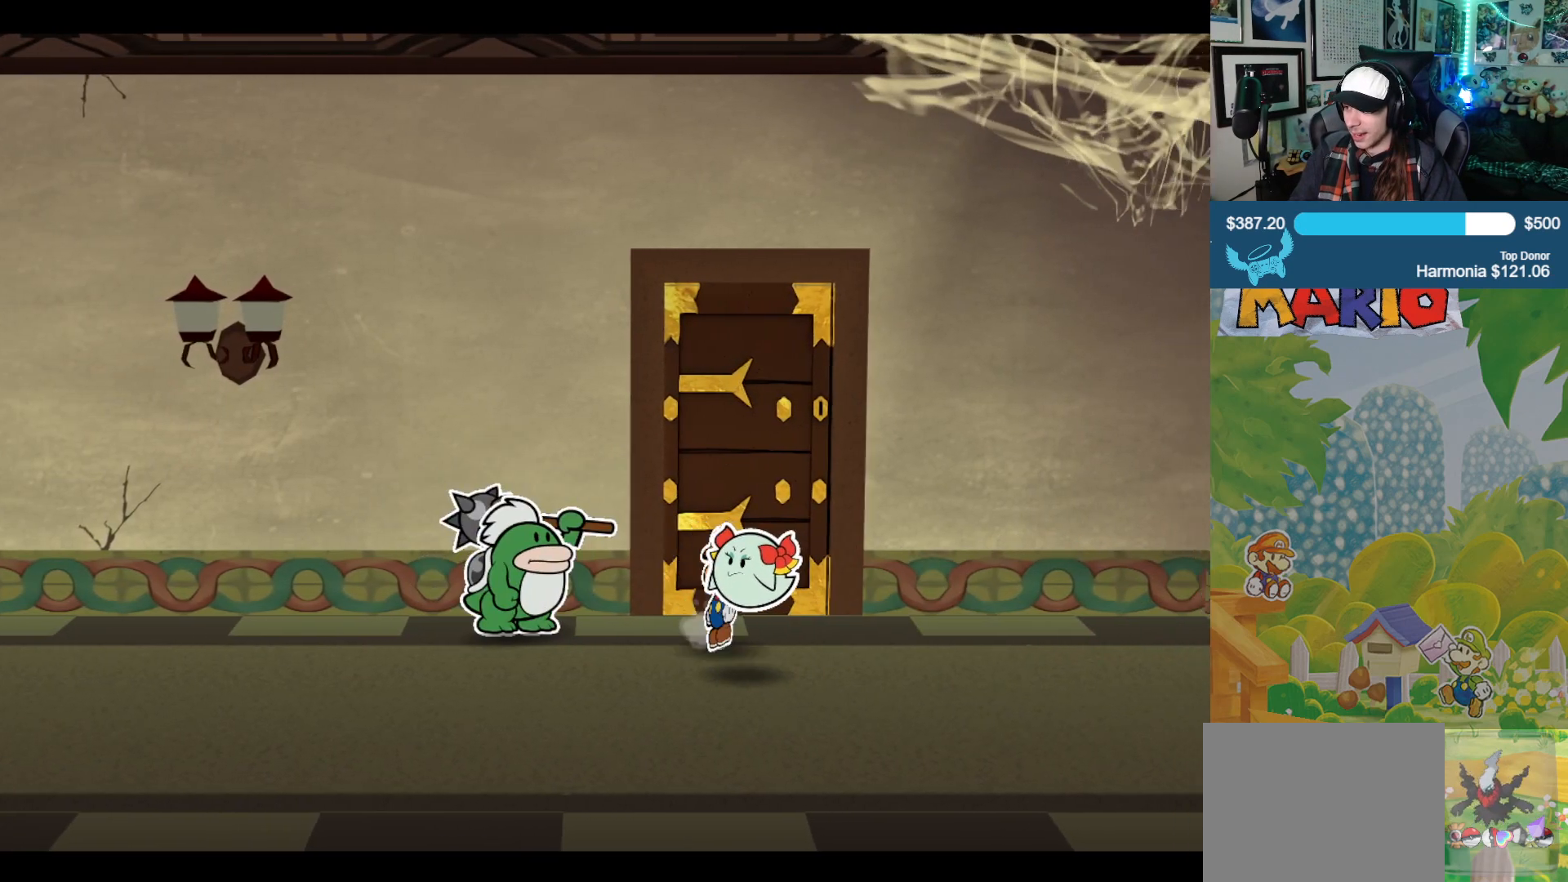
{"buttons": [], "left_stick": "down", "right_stick": "center", "events": [[333, "left_stick", "down"]]}
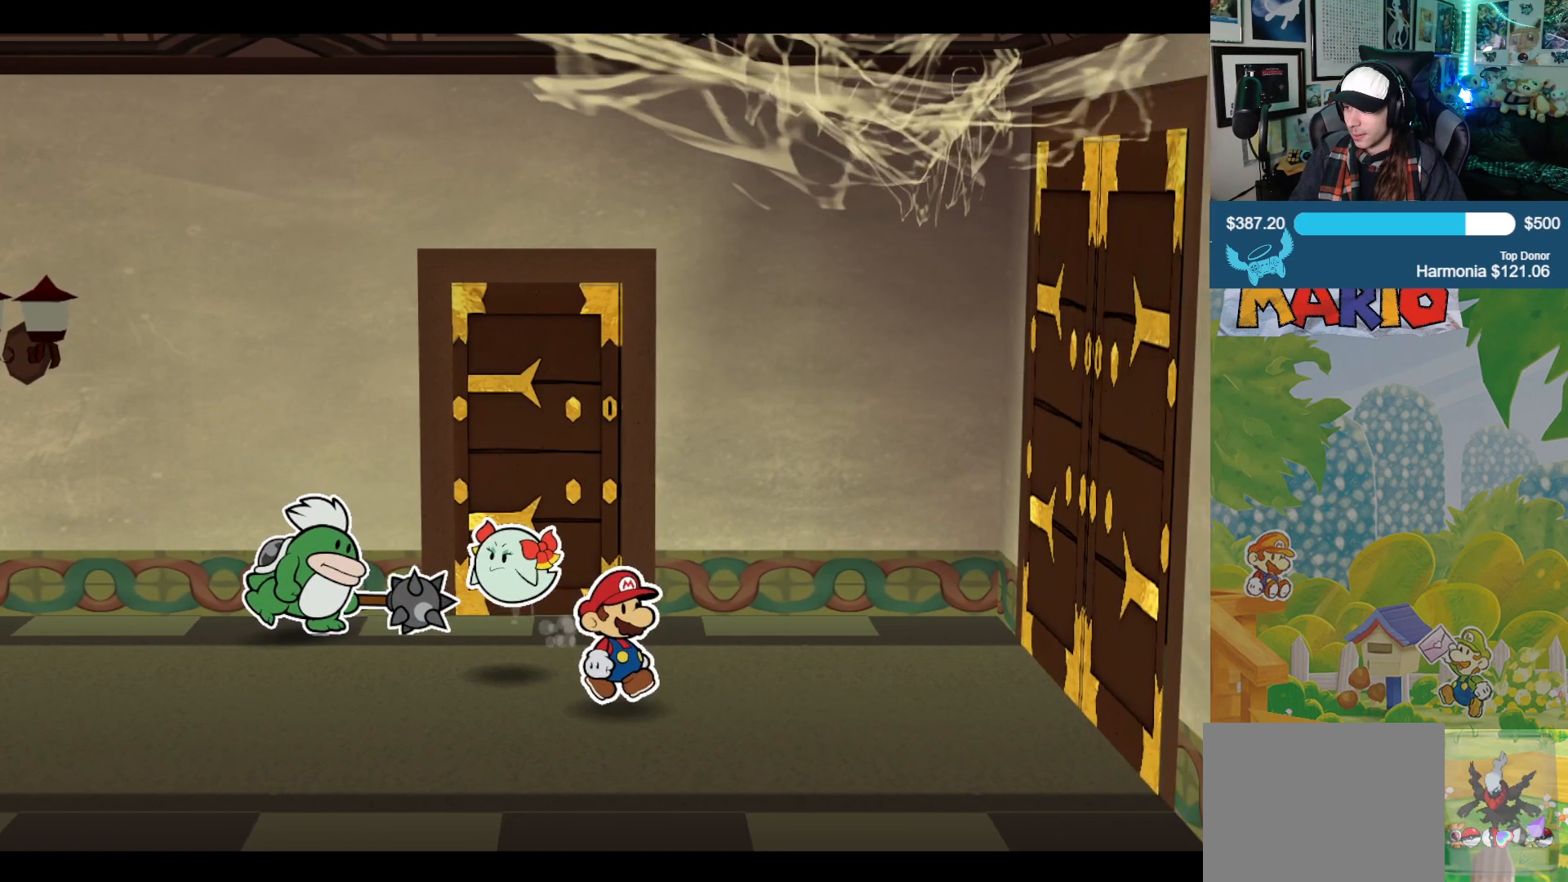
{"buttons": [], "left_stick": "center", "right_stick": "center", "events": [[233, "right_stick", "right"], [400, "left_stick", "center"], [417, "right_stick", "center"]]}
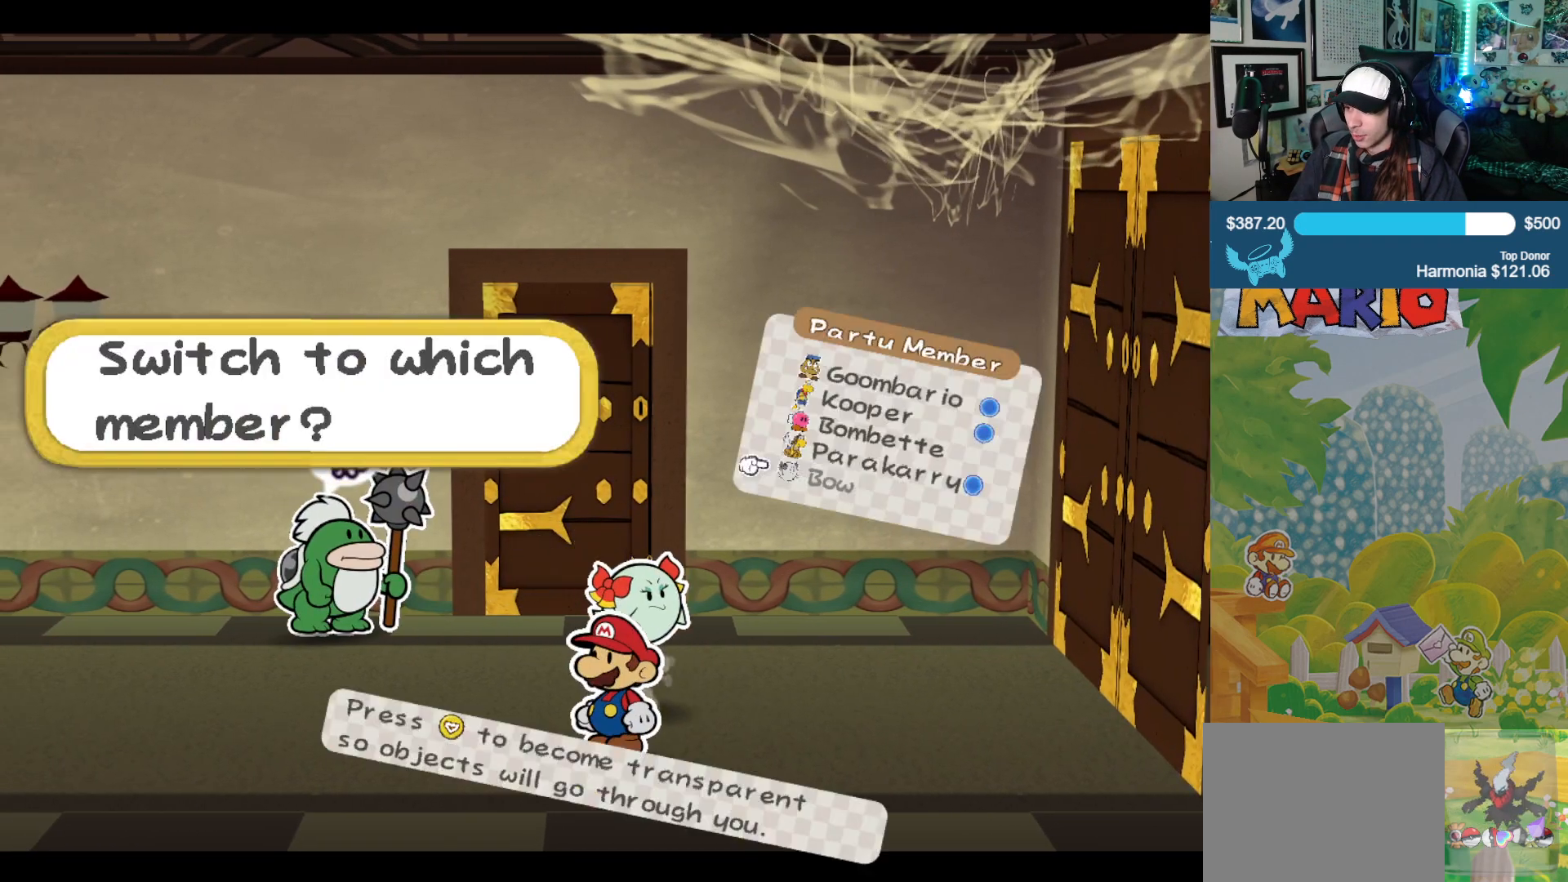
{"buttons": [], "left_stick": "up", "right_stick": "center", "events": [[433, "left_stick", "up"]]}
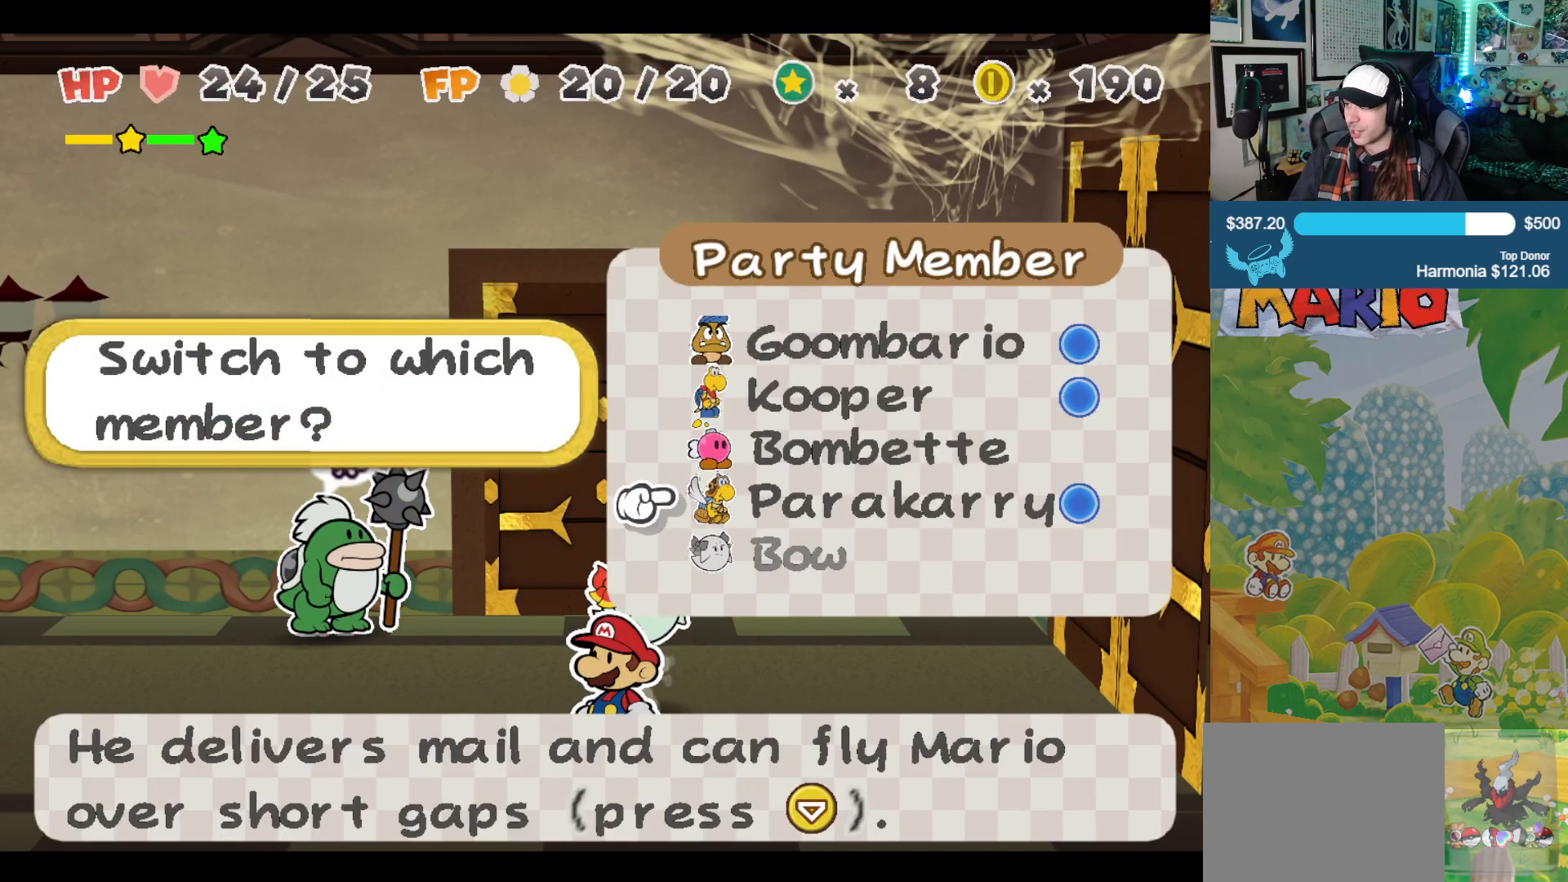
{"buttons": [], "left_stick": "center", "right_stick": "center", "events": [[250, "left_stick", "center"], [317, "left_stick", "up"], [450, "left_stick", "center"]]}
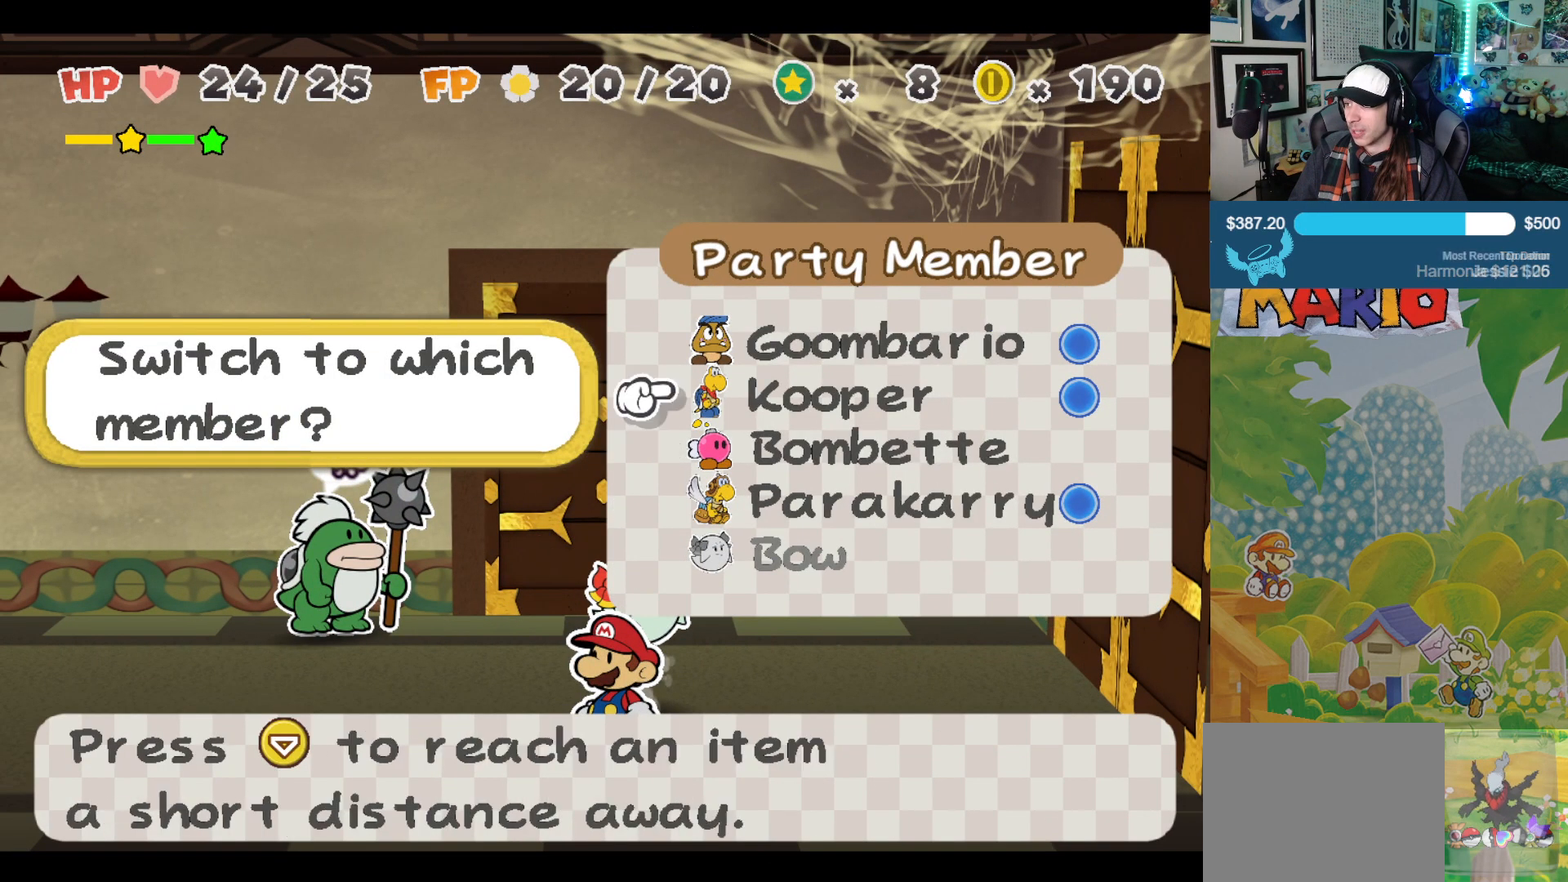
{"buttons": [], "left_stick": "center", "right_stick": "center", "events": [[17, "left_stick", "up"], [183, "left_stick", "center"], [317, "A", "down"], [433, "A", "up"]]}
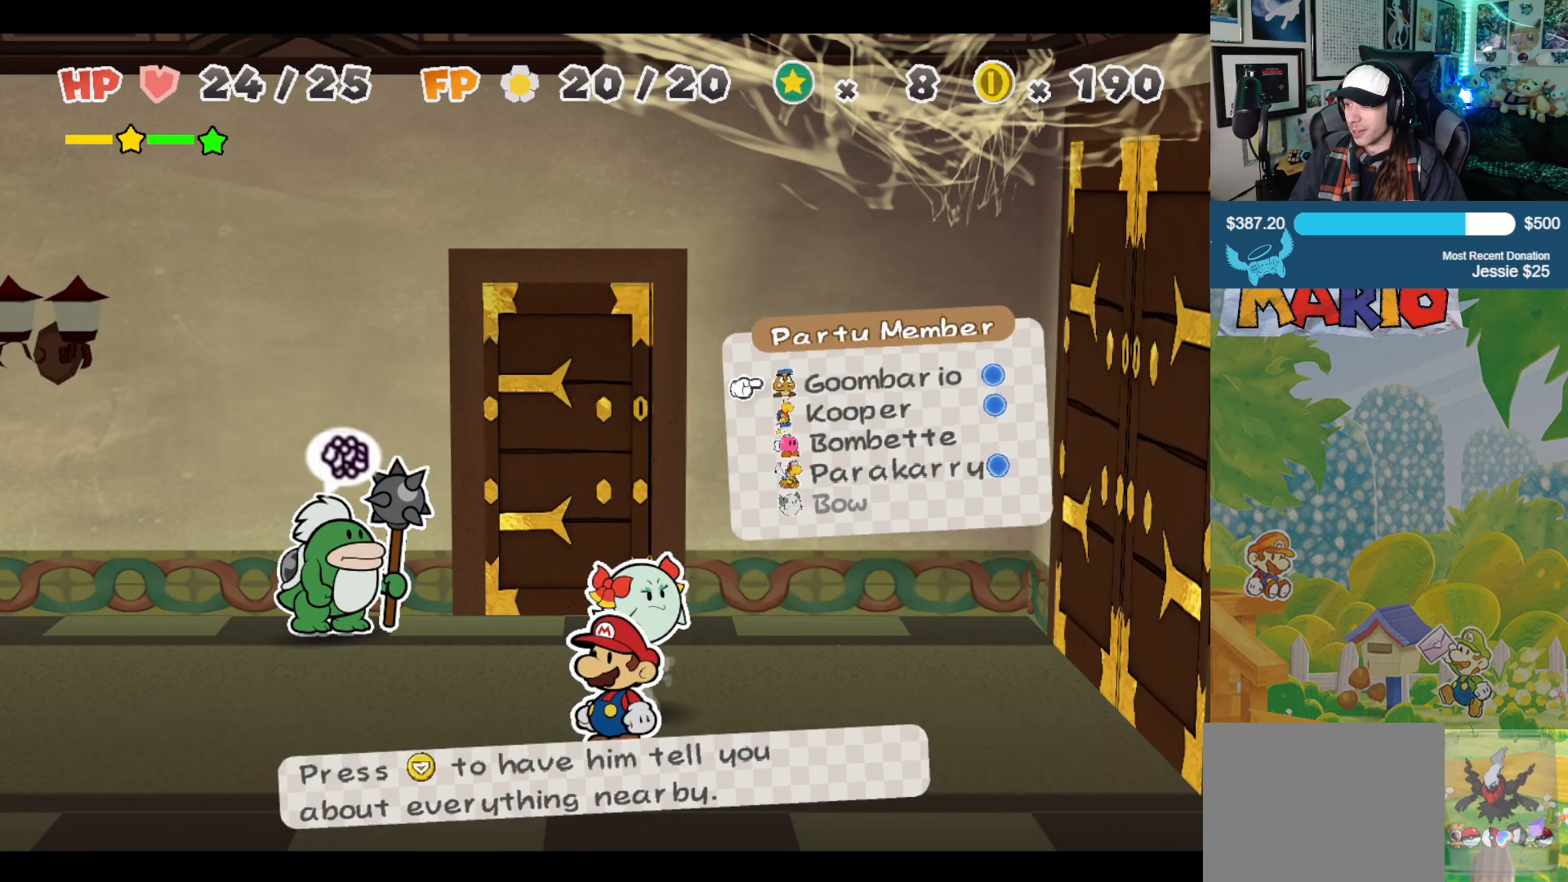
{"buttons": [], "left_stick": "up", "right_stick": "center", "events": [[183, "left_stick", "up-right"], [250, "left_stick", "up"]]}
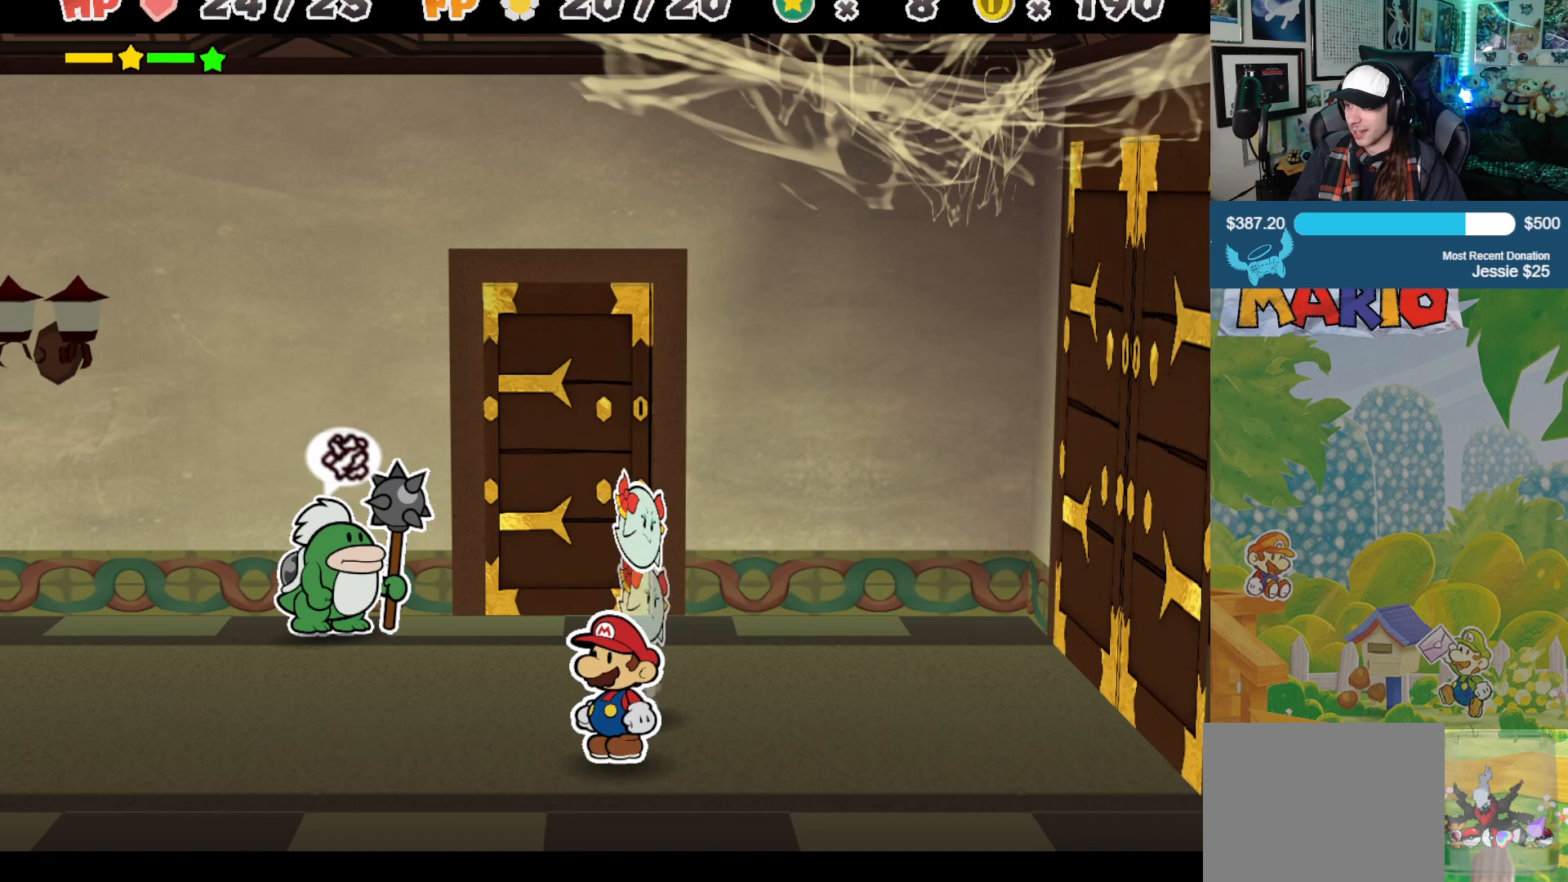
{"buttons": [], "left_stick": "up", "right_stick": "center", "events": []}
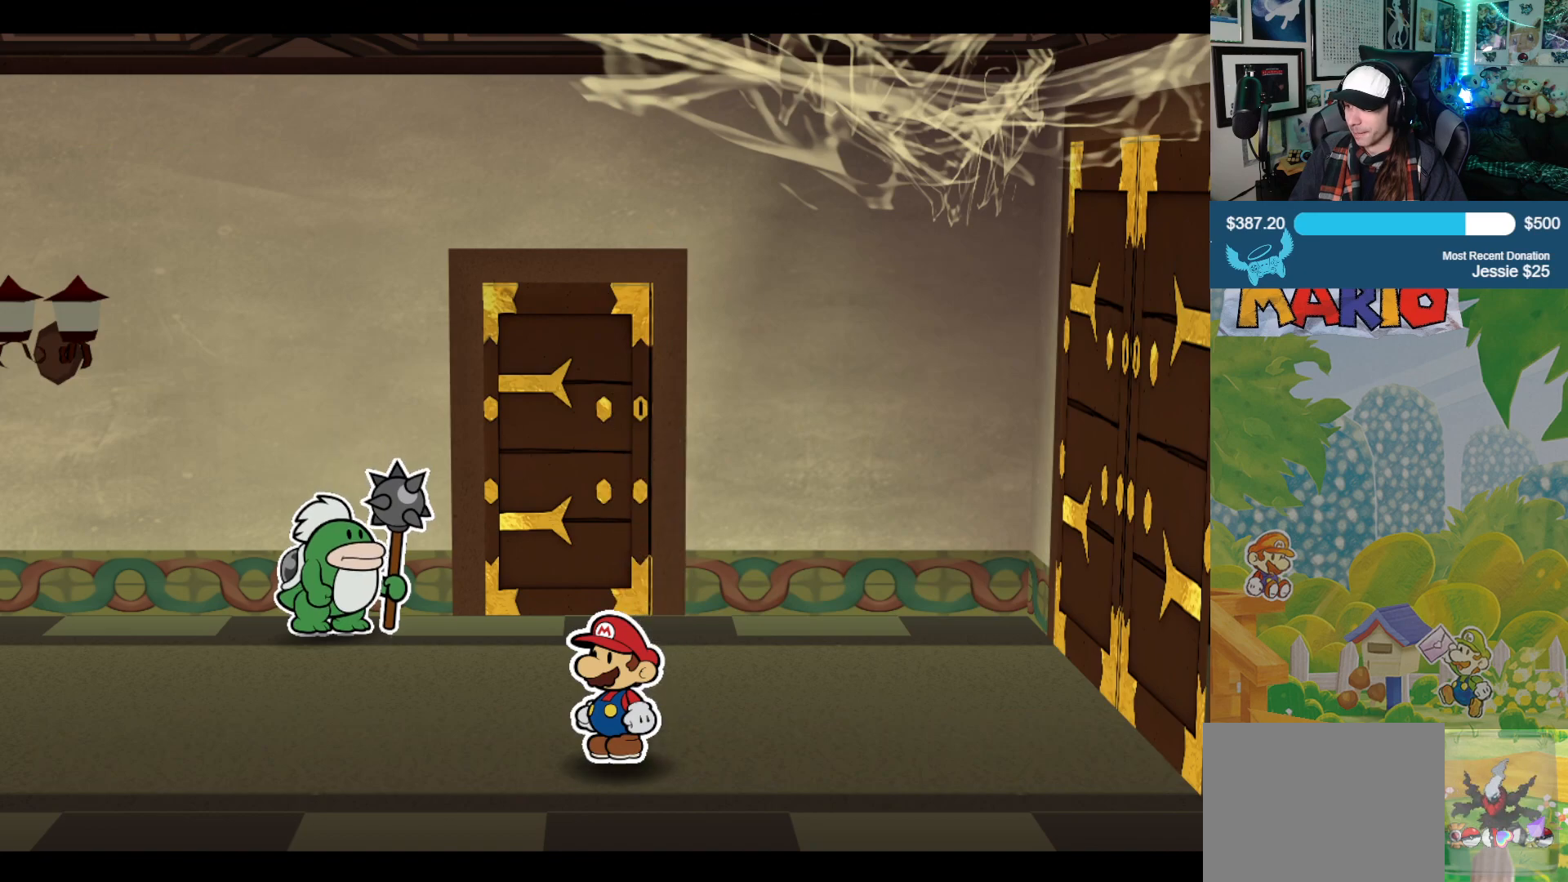
{"buttons": [], "left_stick": "up", "right_stick": "center", "events": []}
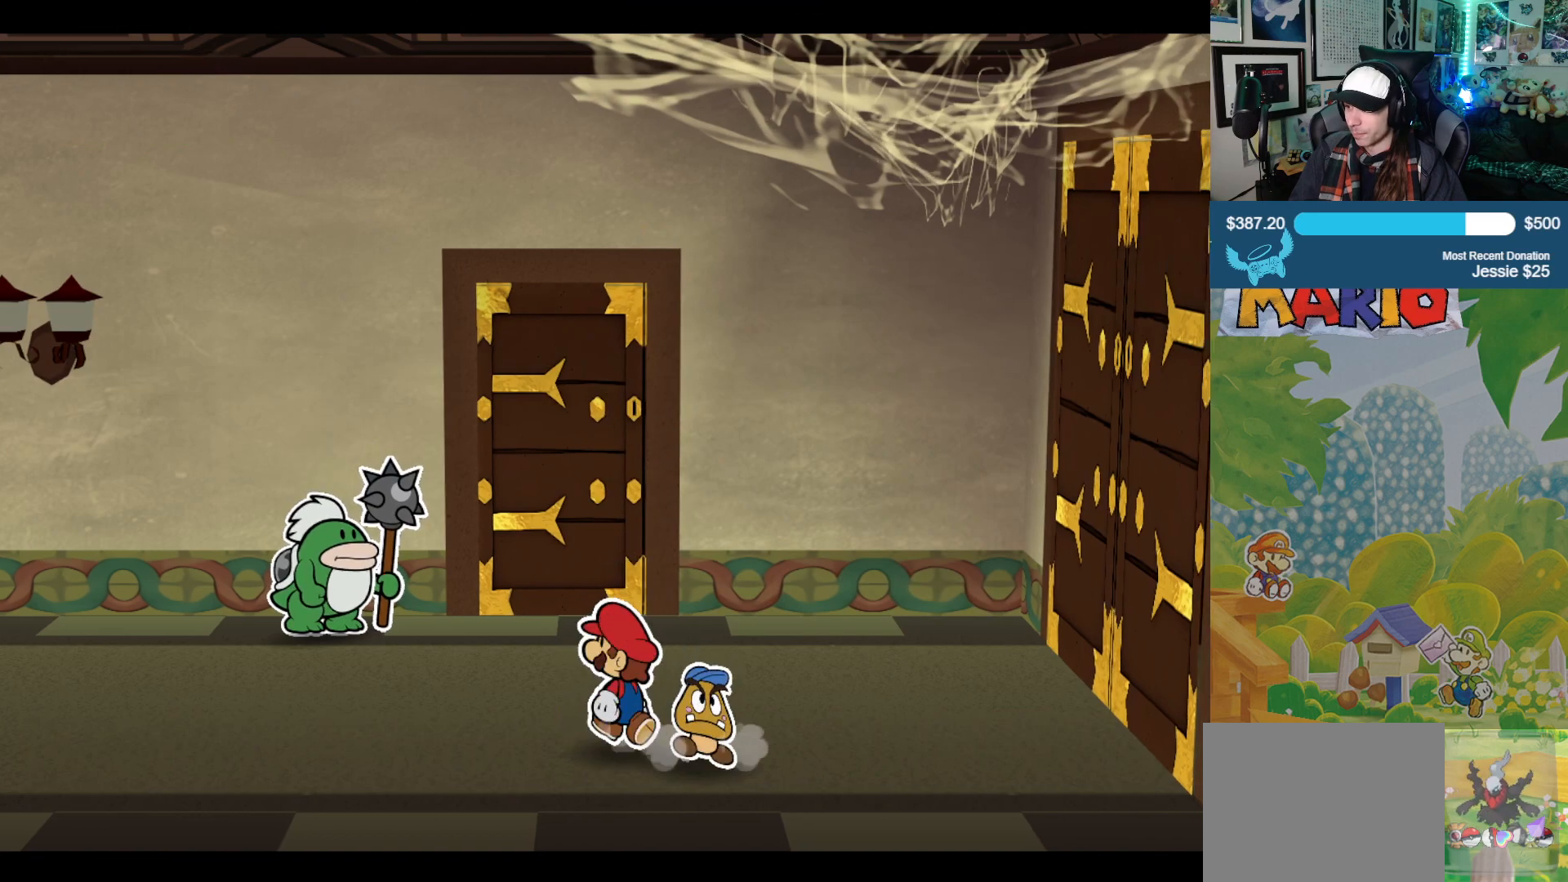
{"buttons": [], "left_stick": "up", "right_stick": "center", "events": []}
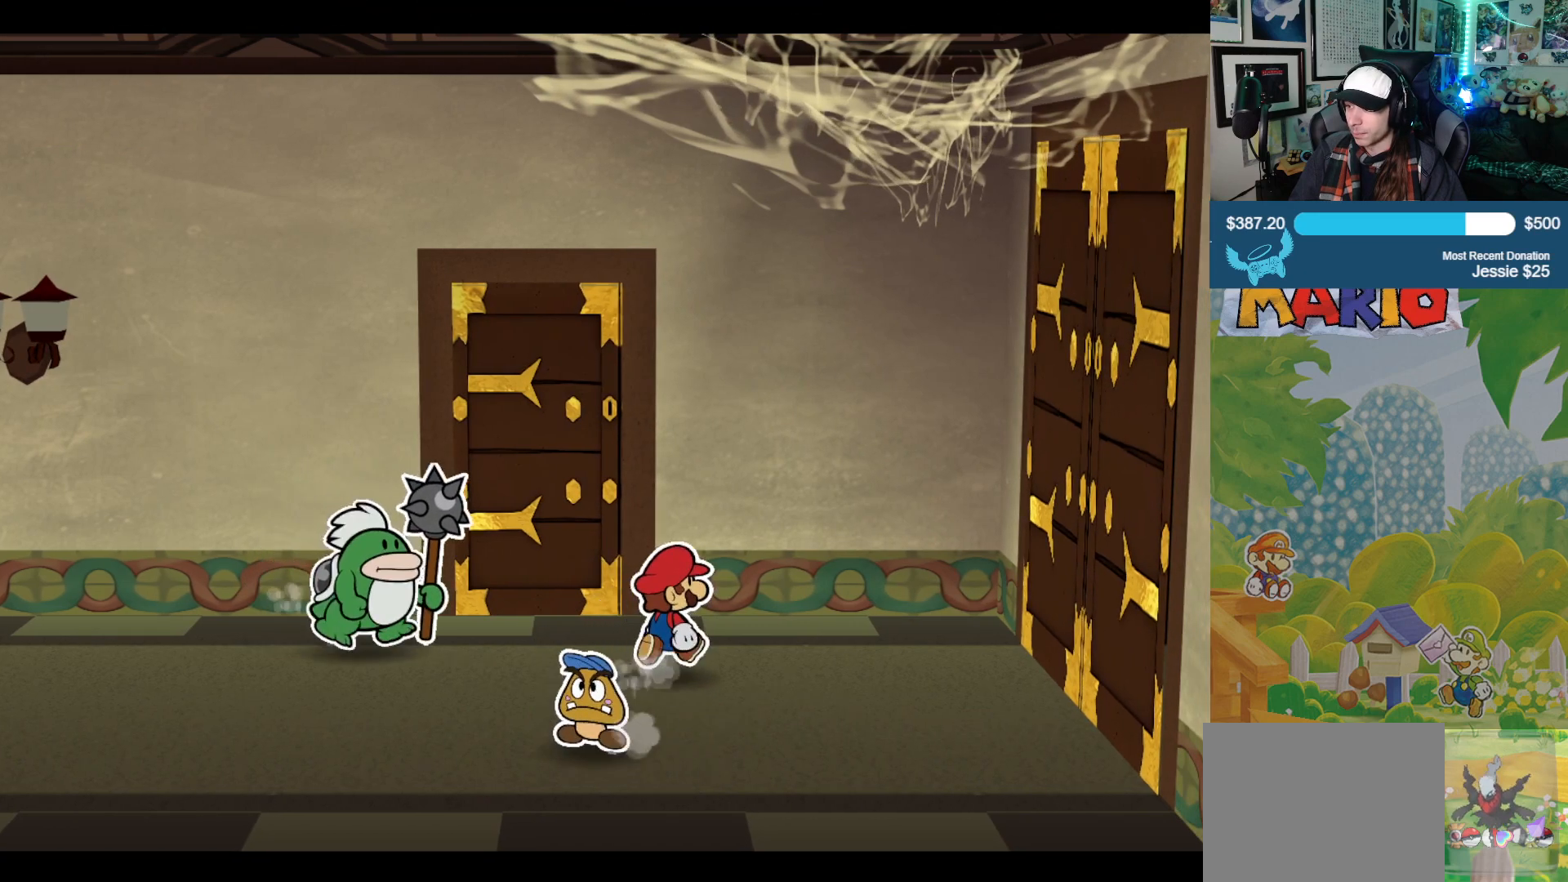
{"buttons": [], "left_stick": "center", "right_stick": "center", "events": [[67, "left_stick", "up-left"], [167, "B", "down"], [200, "left_stick", "left"], [267, "B", "up"], [367, "left_stick", "center"]]}
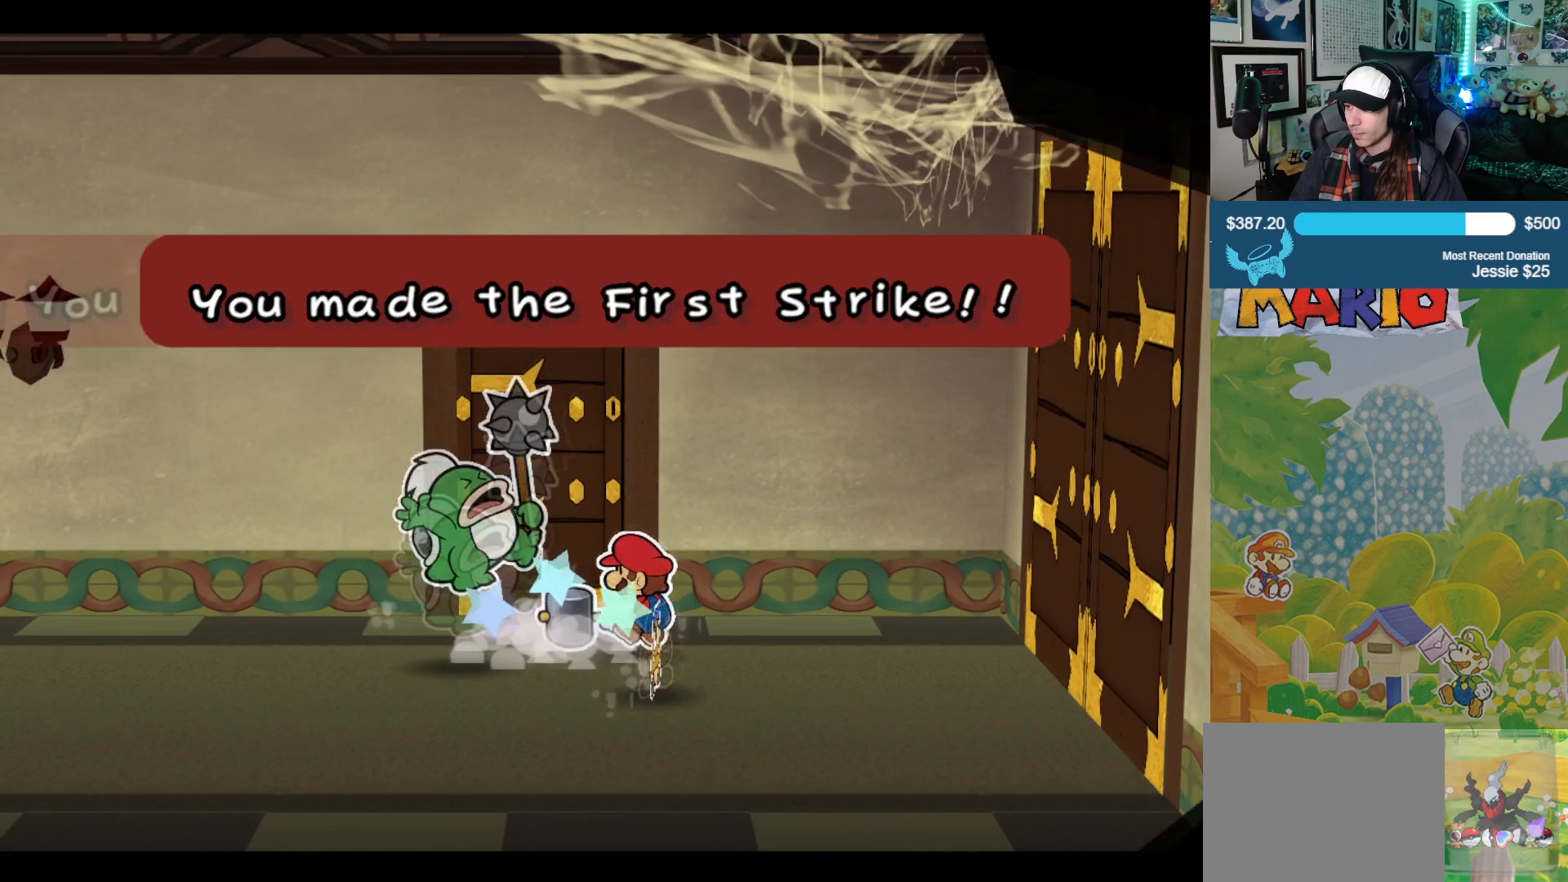
{"buttons": [], "left_stick": "center", "right_stick": "center", "events": []}
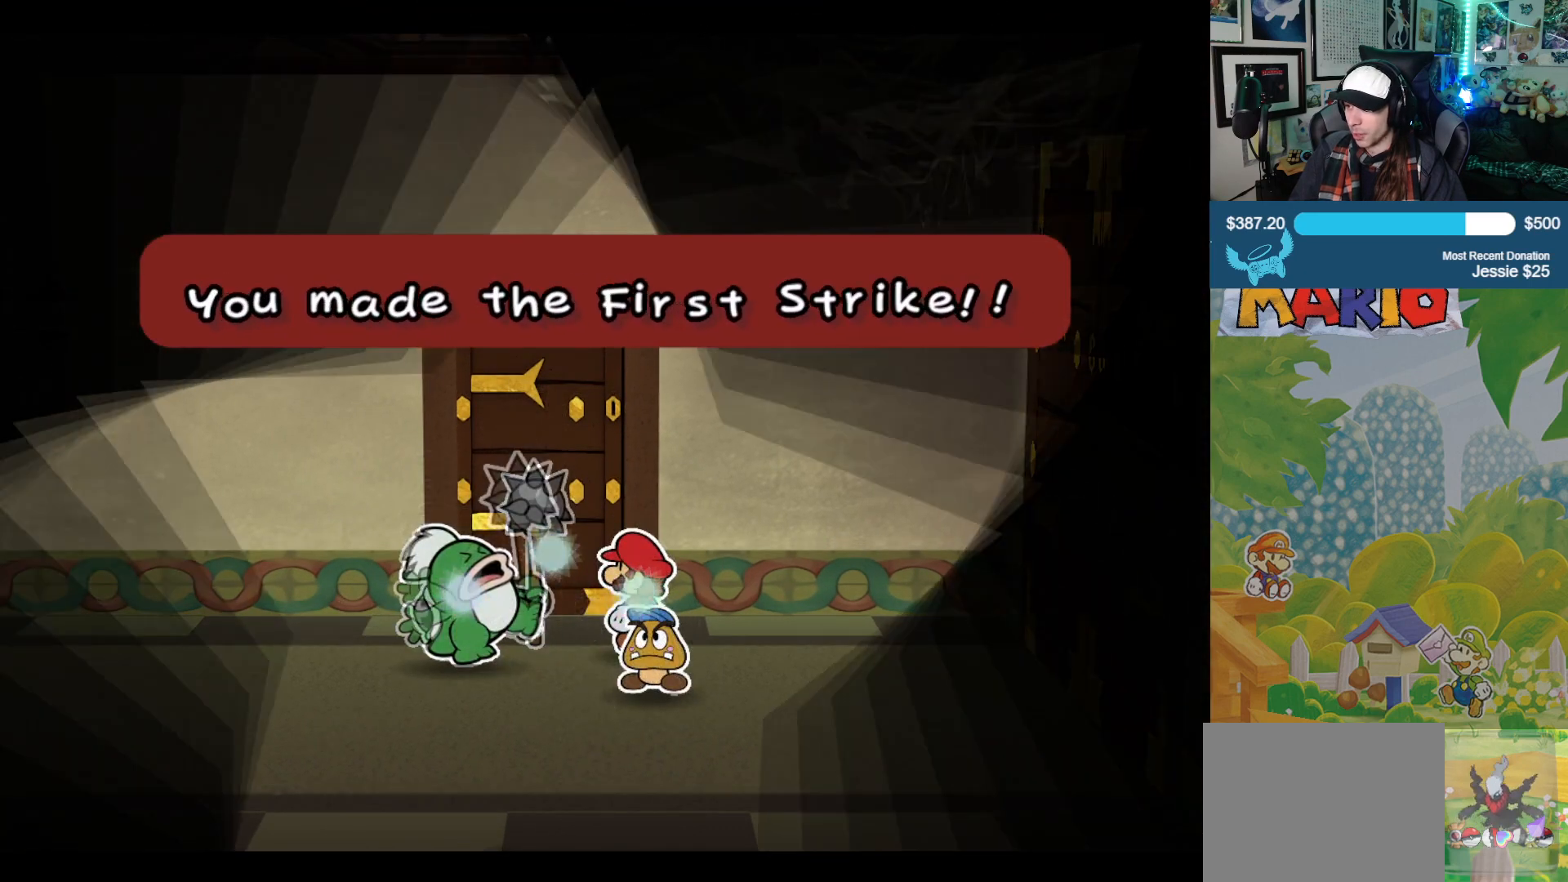
{"buttons": [], "left_stick": "center", "right_stick": "center", "events": []}
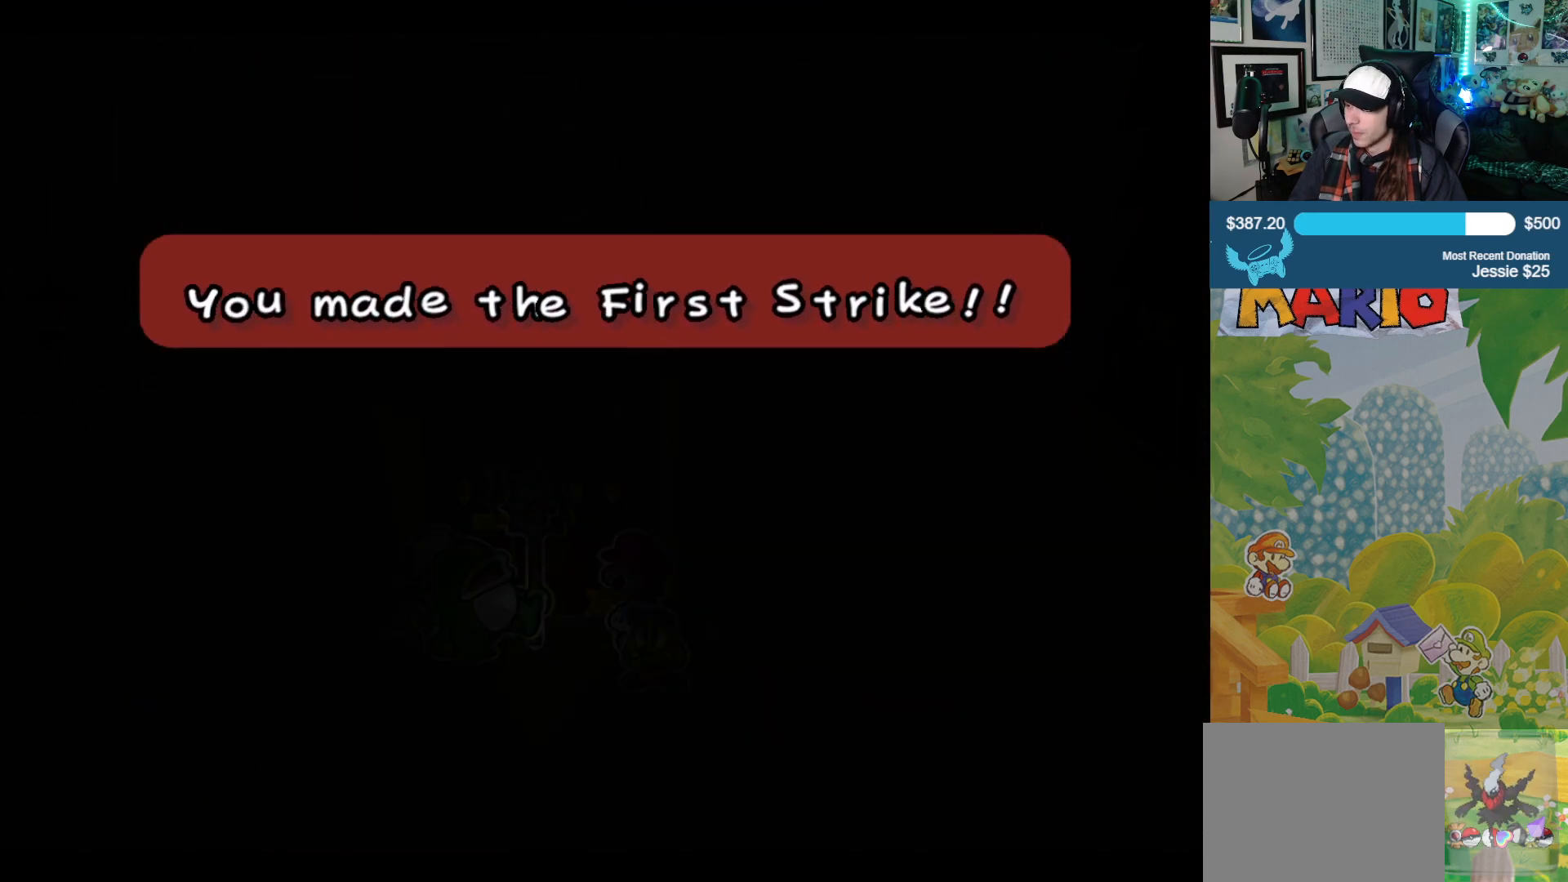
{"buttons": [], "left_stick": "center", "right_stick": "center", "events": []}
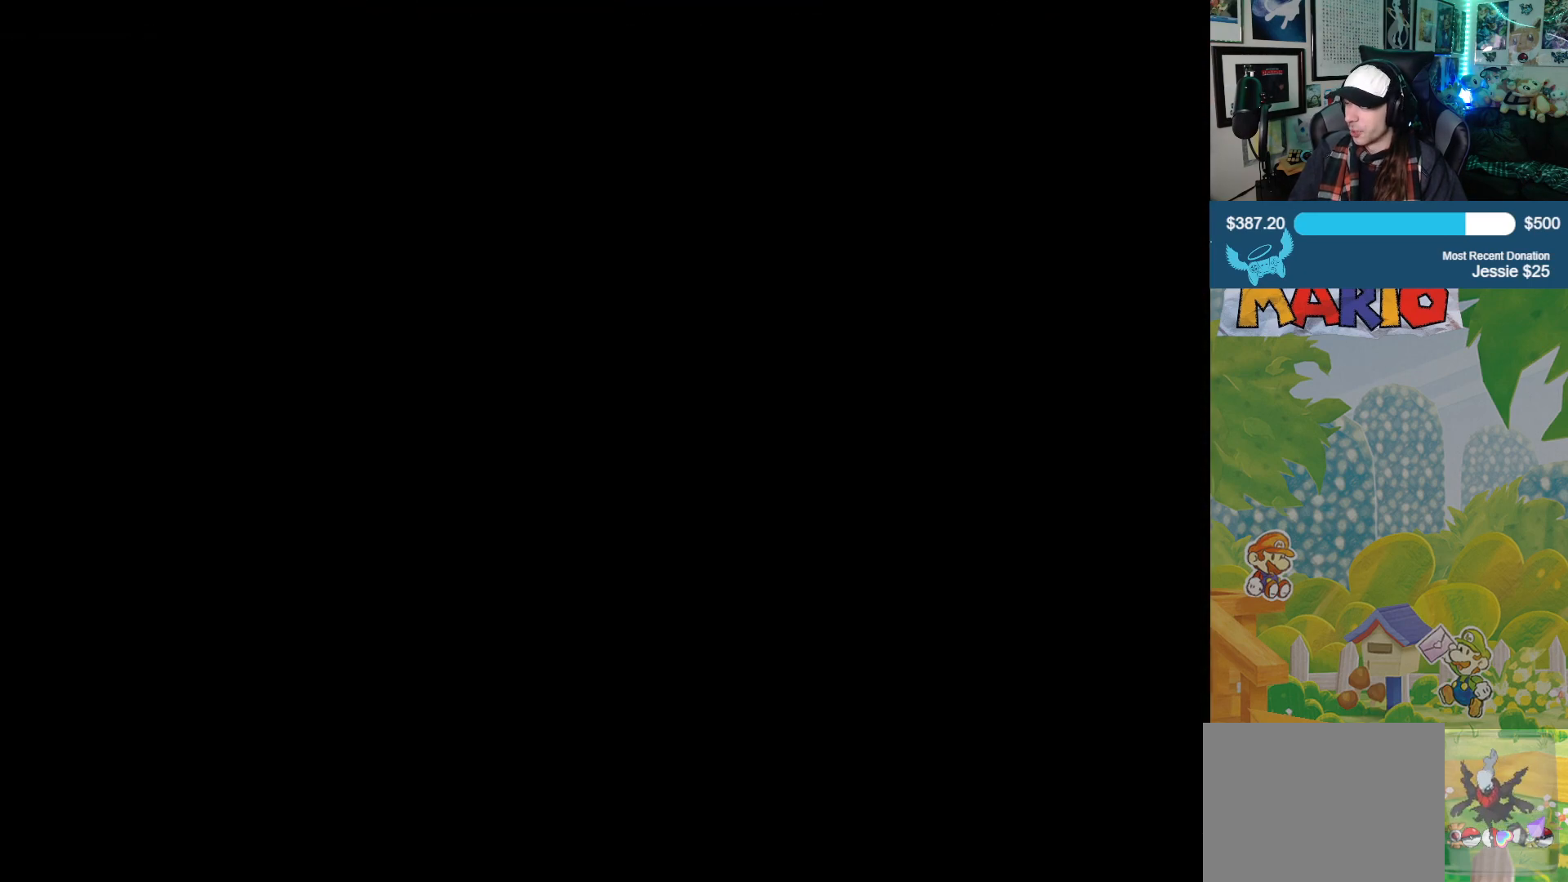
{"buttons": [], "left_stick": "center", "right_stick": "center", "events": []}
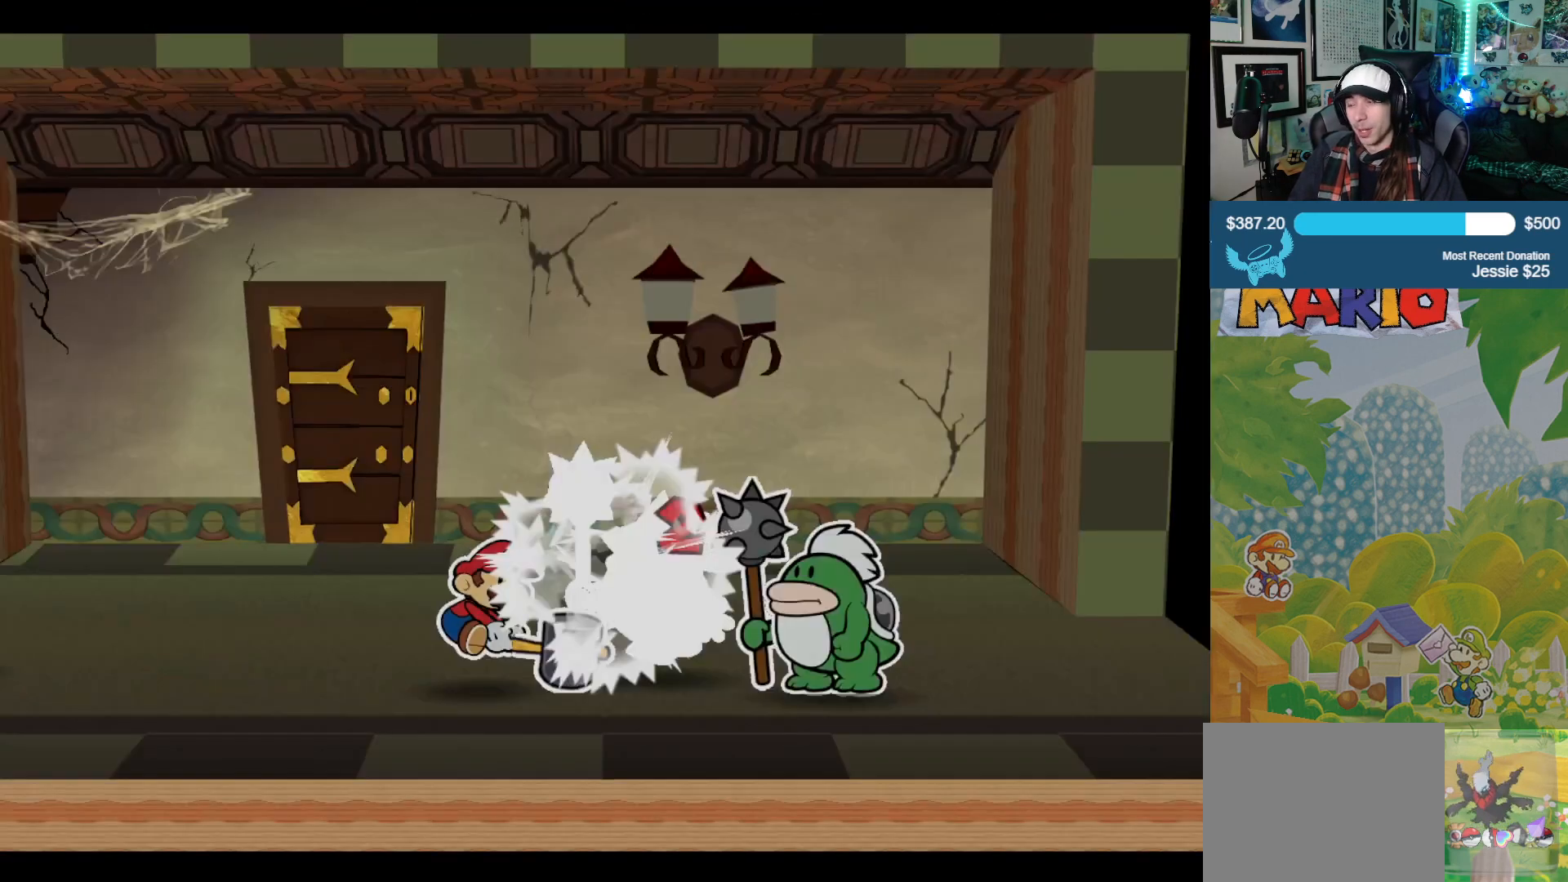
{"buttons": [], "left_stick": "center", "right_stick": "center", "events": []}
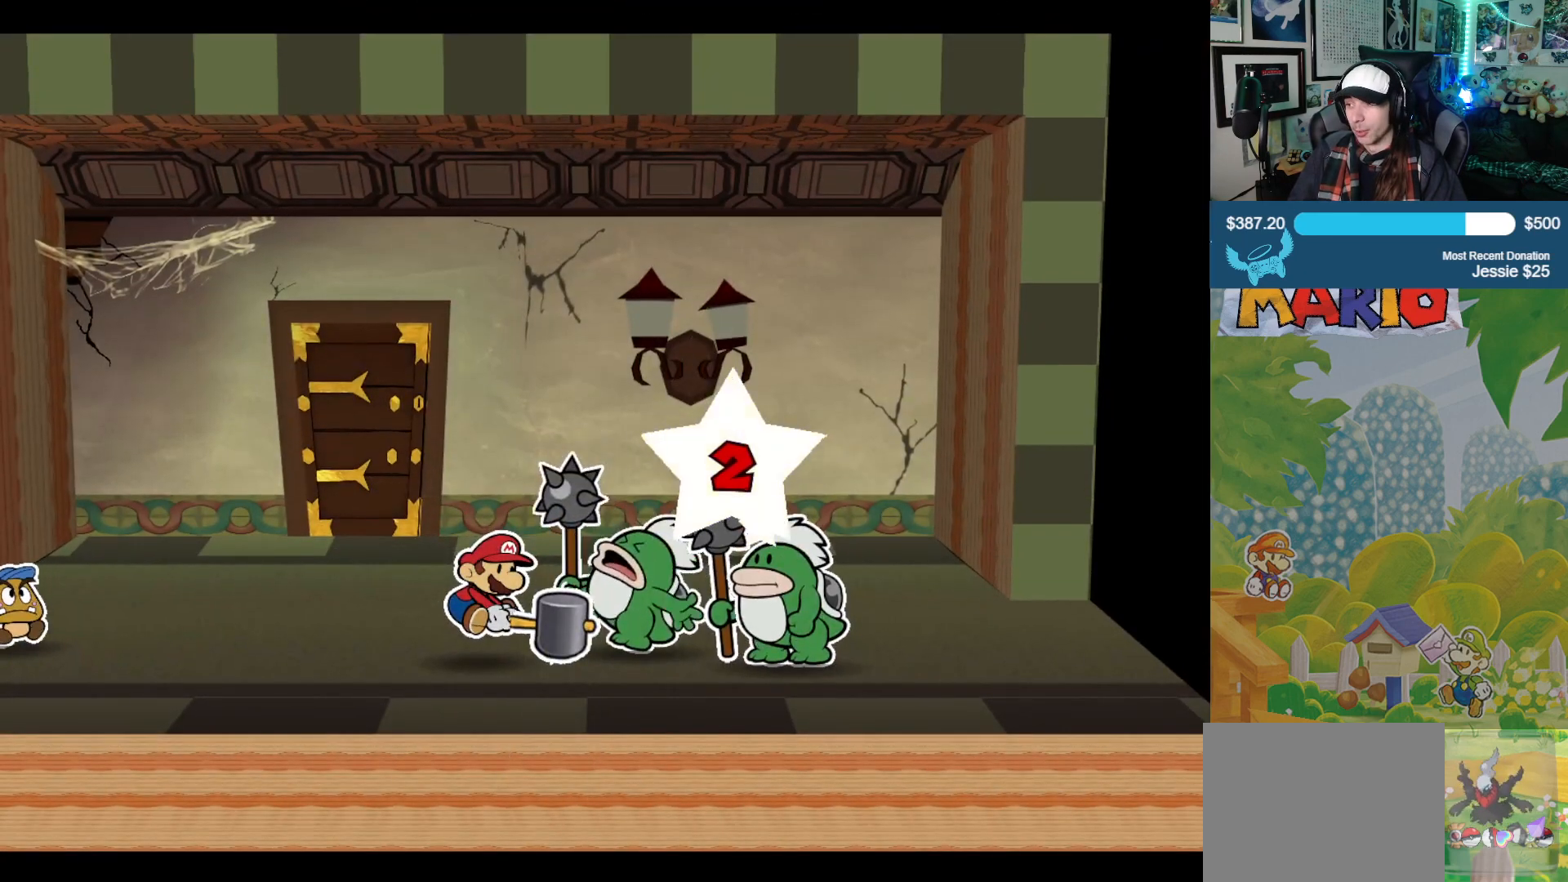
{"buttons": [], "left_stick": "center", "right_stick": "center", "events": []}
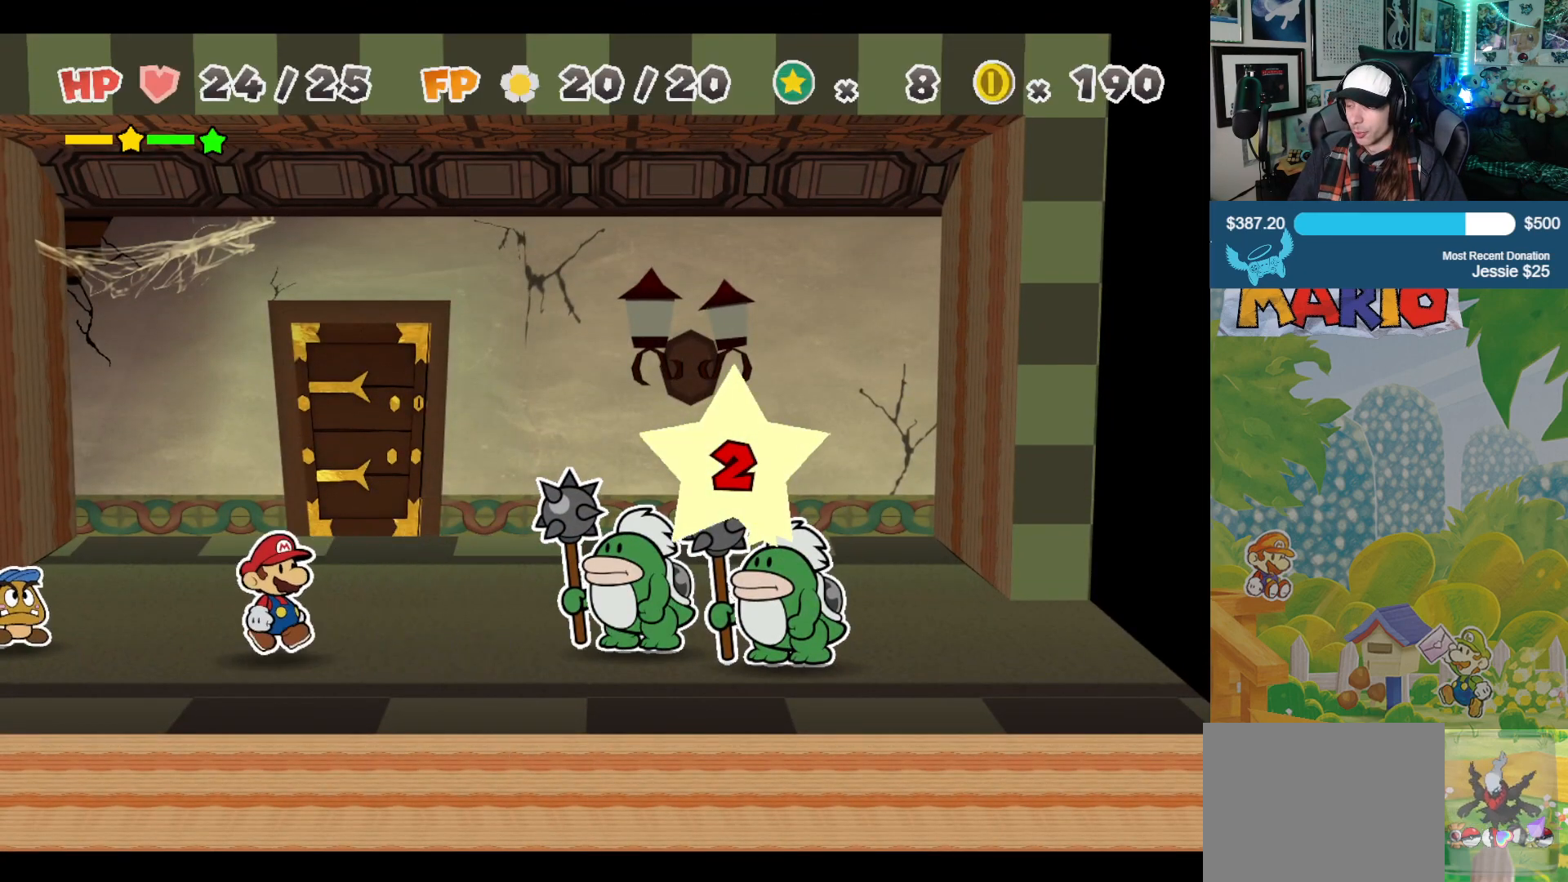
{"buttons": [], "left_stick": "center", "right_stick": "center", "events": []}
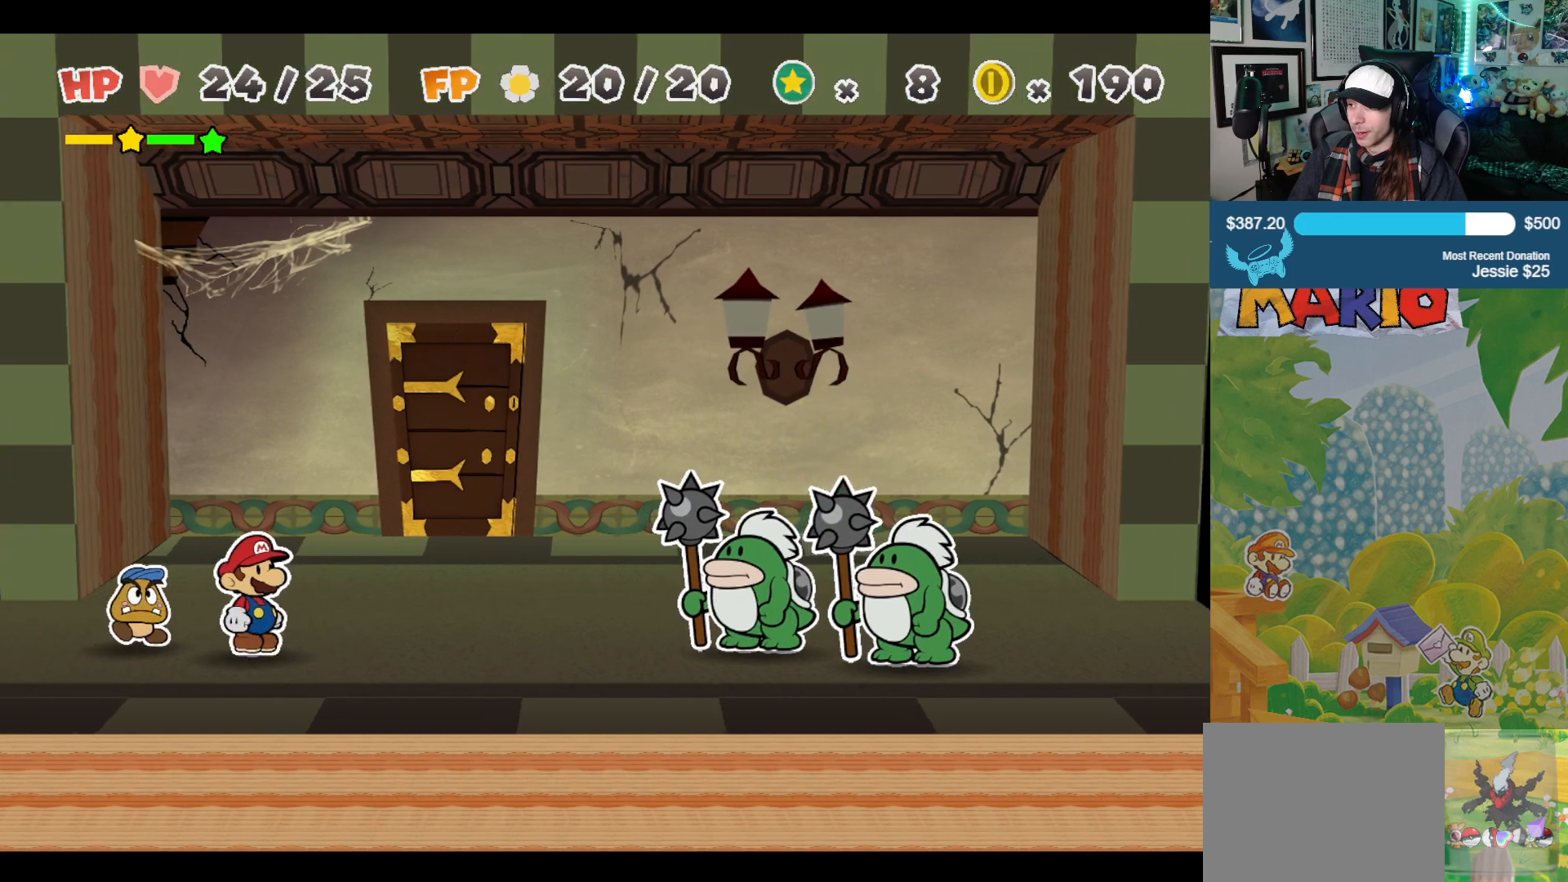
{"buttons": [], "left_stick": "center", "right_stick": "center", "events": []}
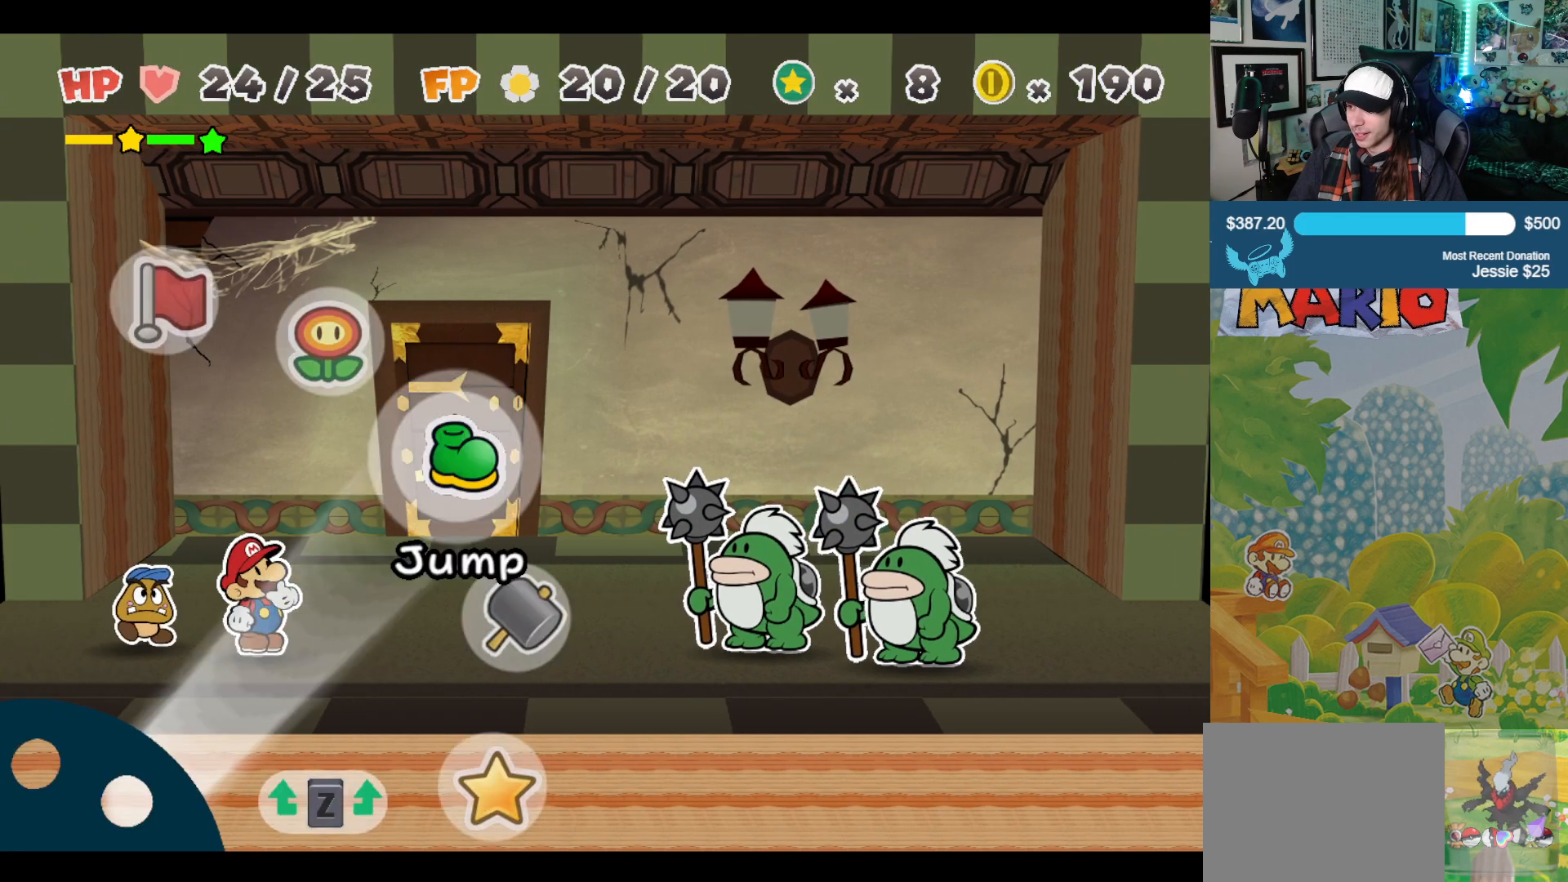
{"buttons": [], "left_stick": "center", "right_stick": "center", "events": [[350, "DPAD_DOWN", "down"], [417, "DPAD_DOWN", "up"]]}
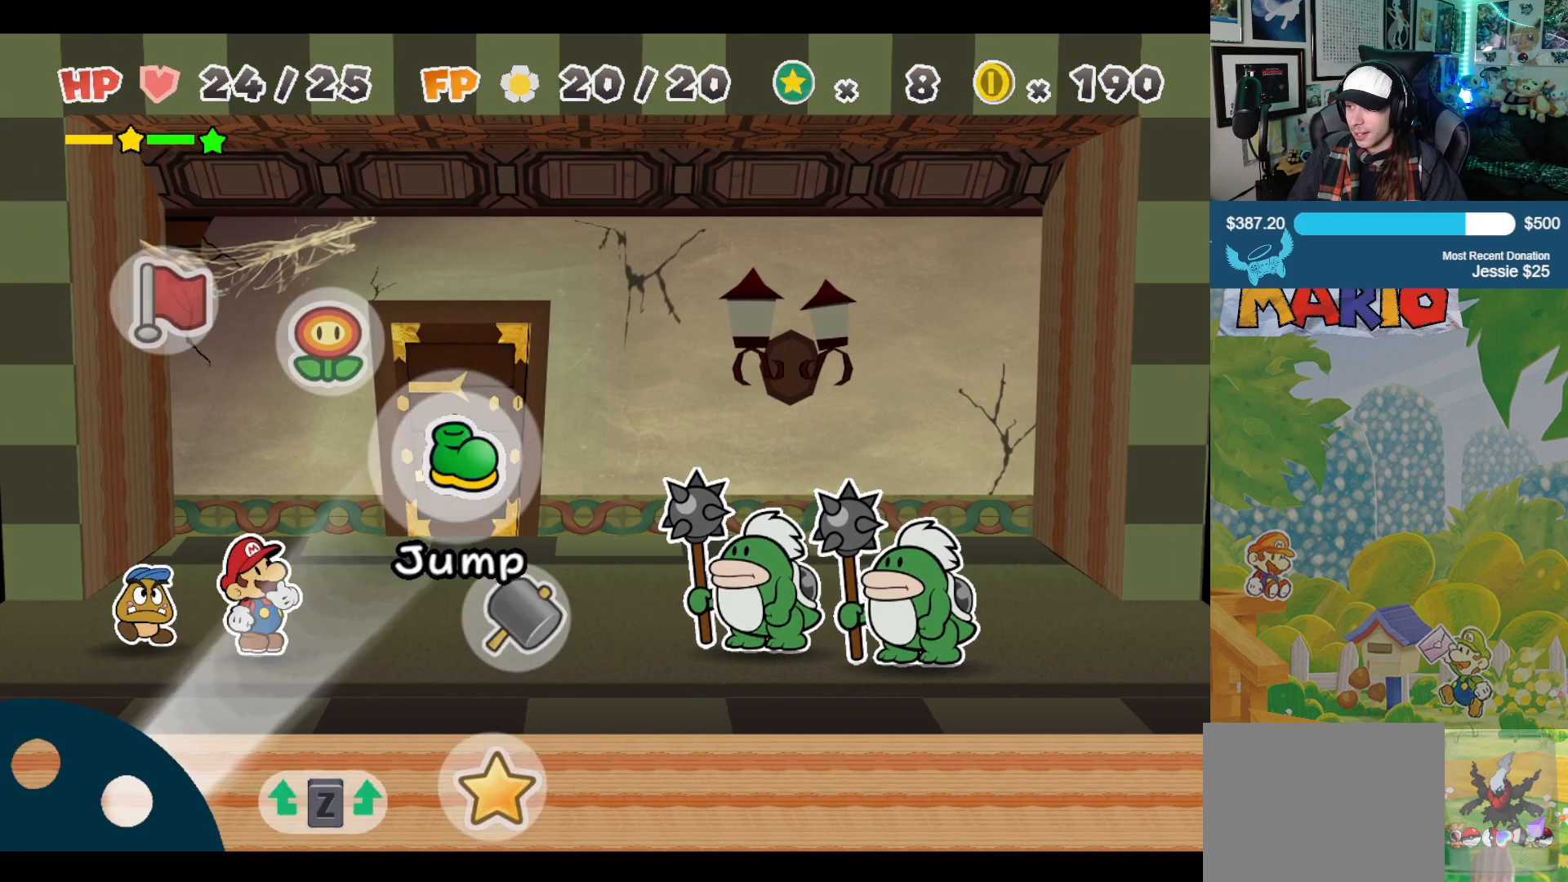
{"buttons": [], "left_stick": "center", "right_stick": "center", "events": [[150, "left_stick", "down"], [300, "left_stick", "center"], [350, "A", "down"], [433, "A", "up"]]}
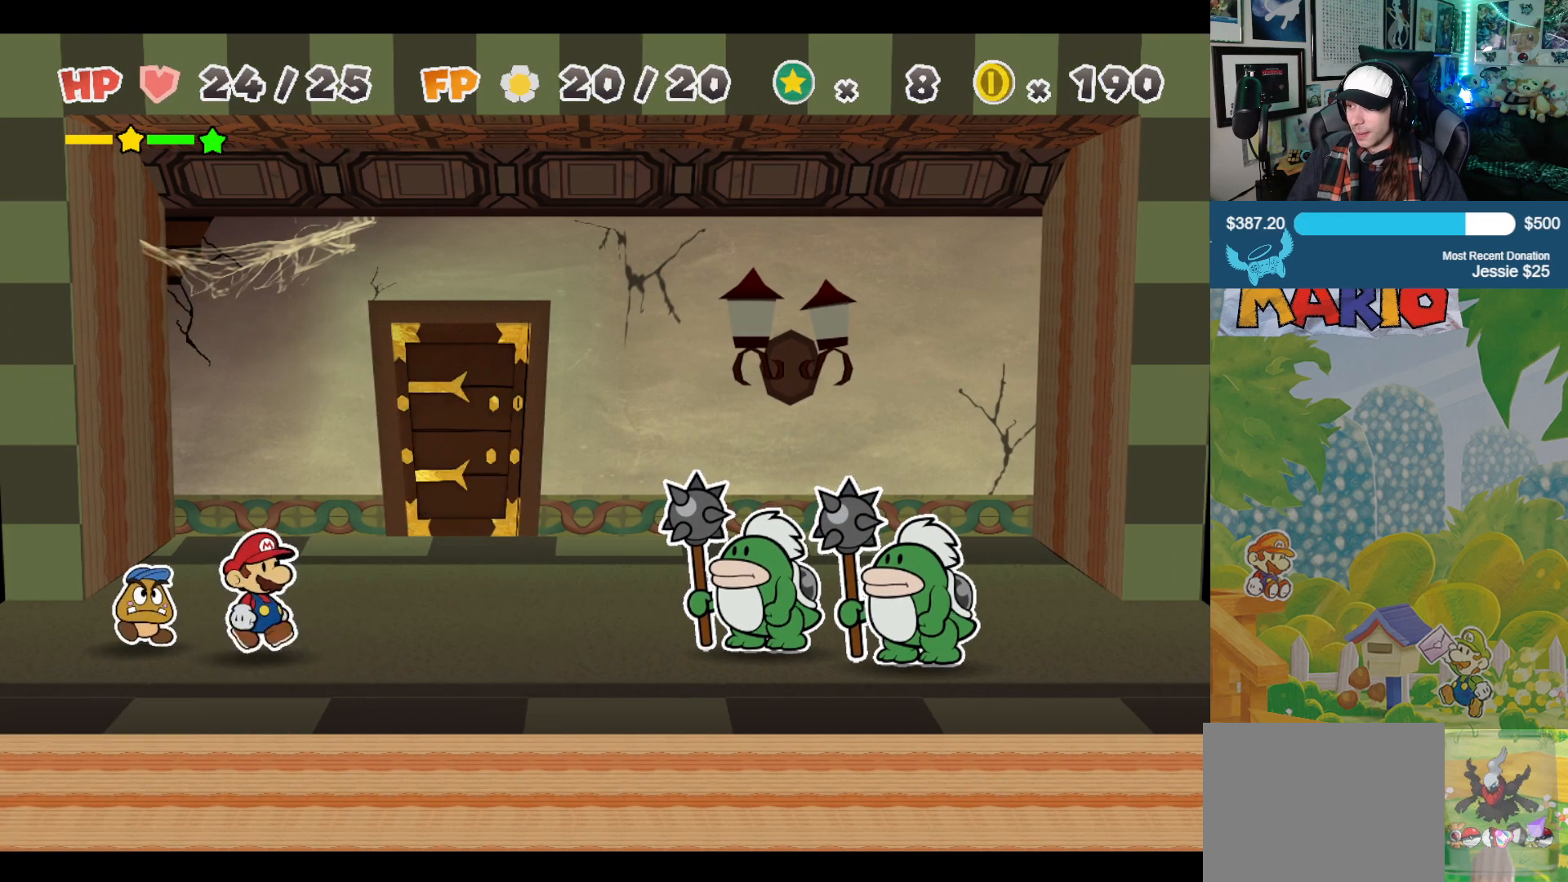
{"buttons": [], "left_stick": "center", "right_stick": "center", "events": [[417, "A", "down"], [500, "A", "up"]]}
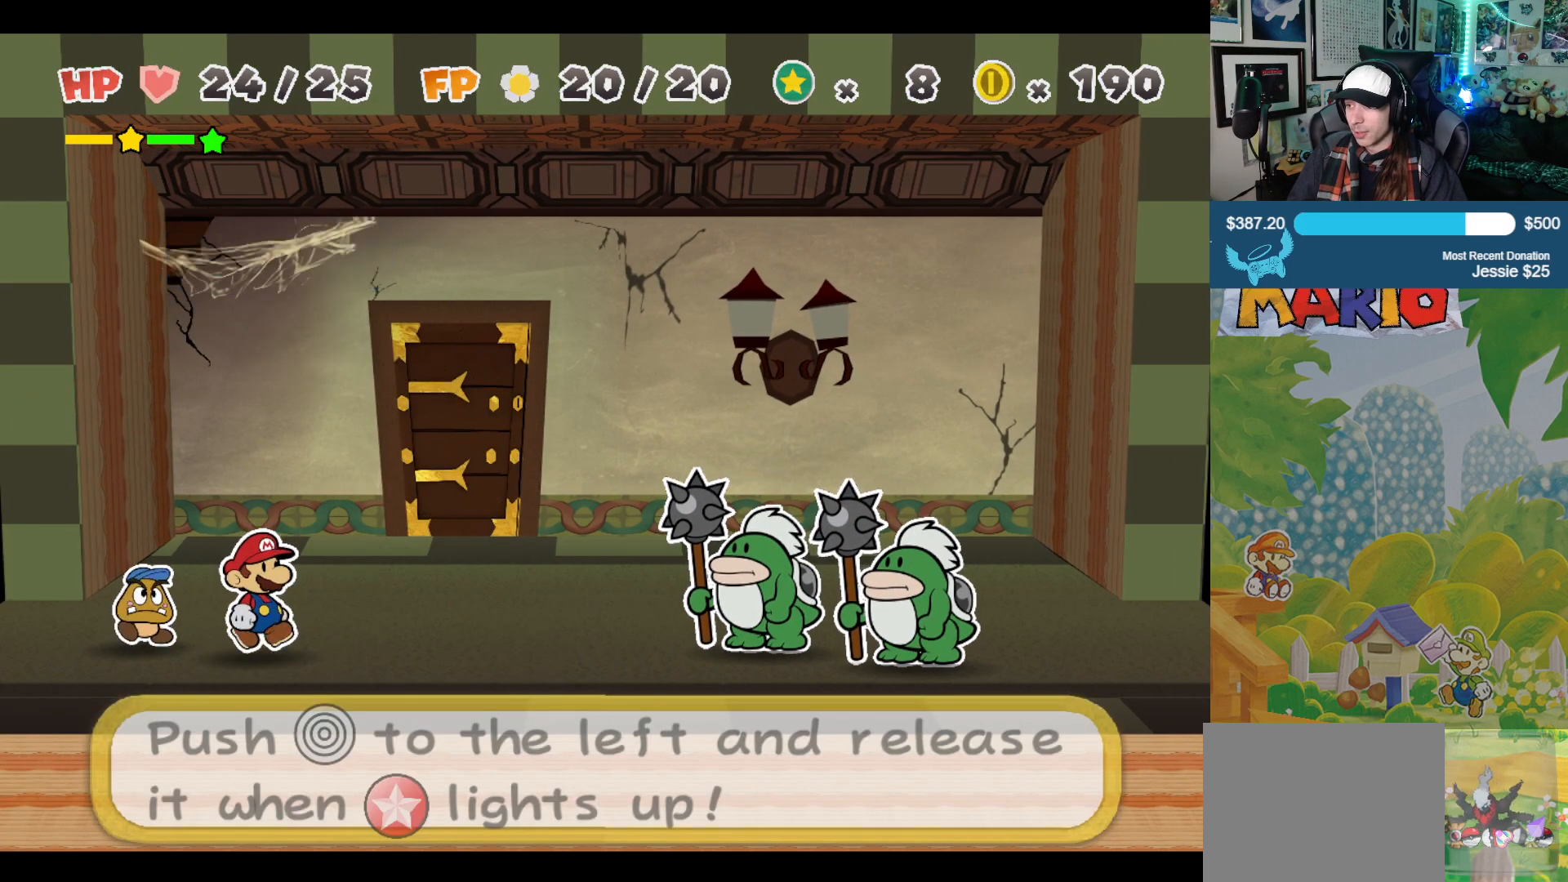
{"buttons": [], "left_stick": "left", "right_stick": "center", "events": [[233, "left_stick", "left"]]}
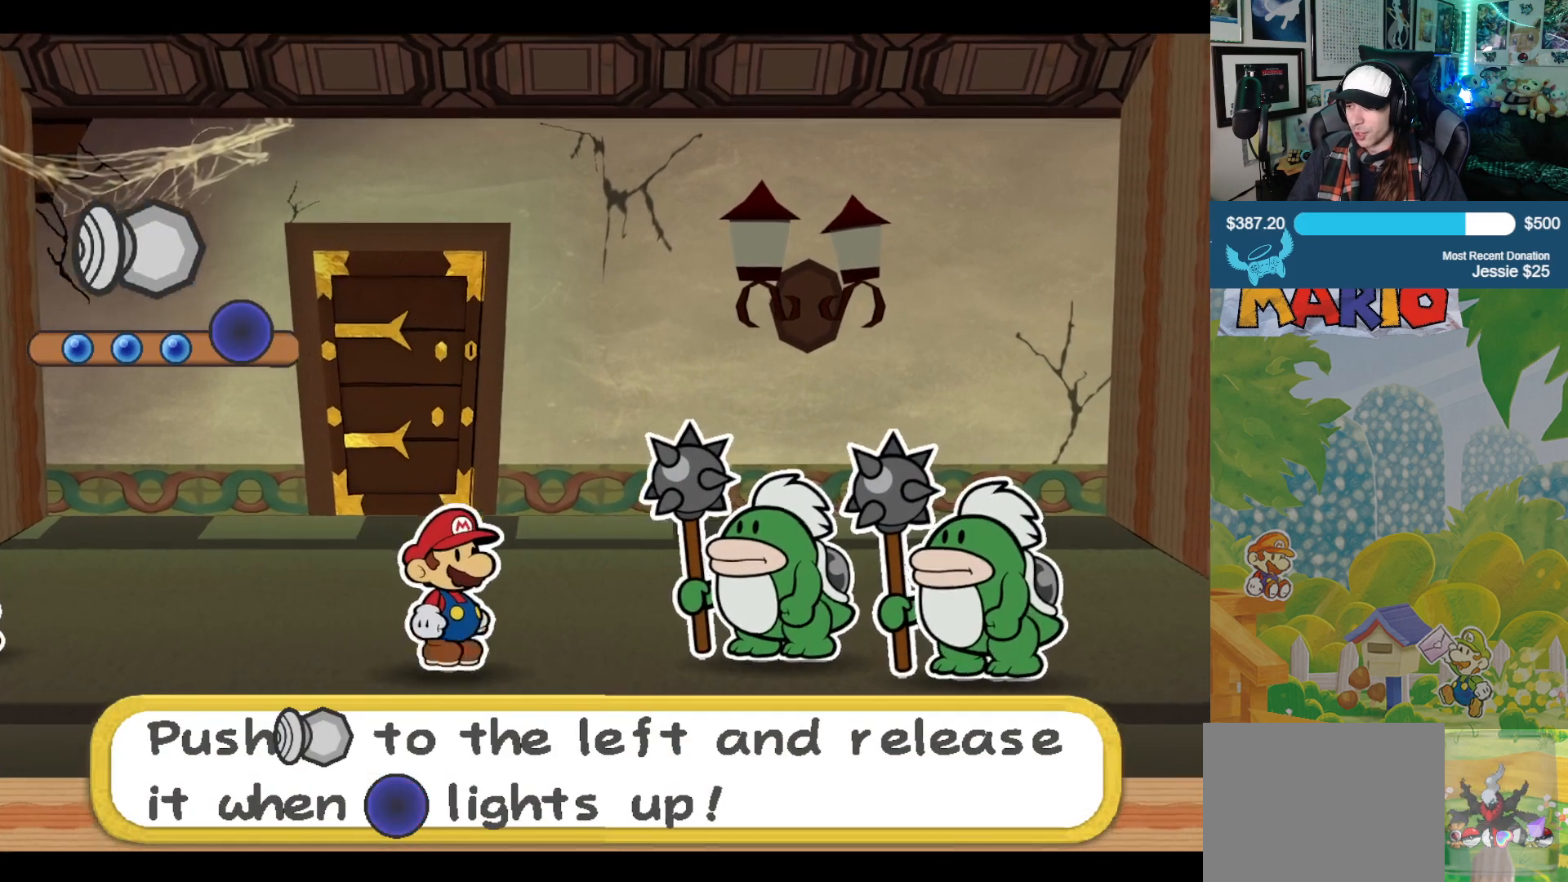
{"buttons": [], "left_stick": "left", "right_stick": "center", "events": []}
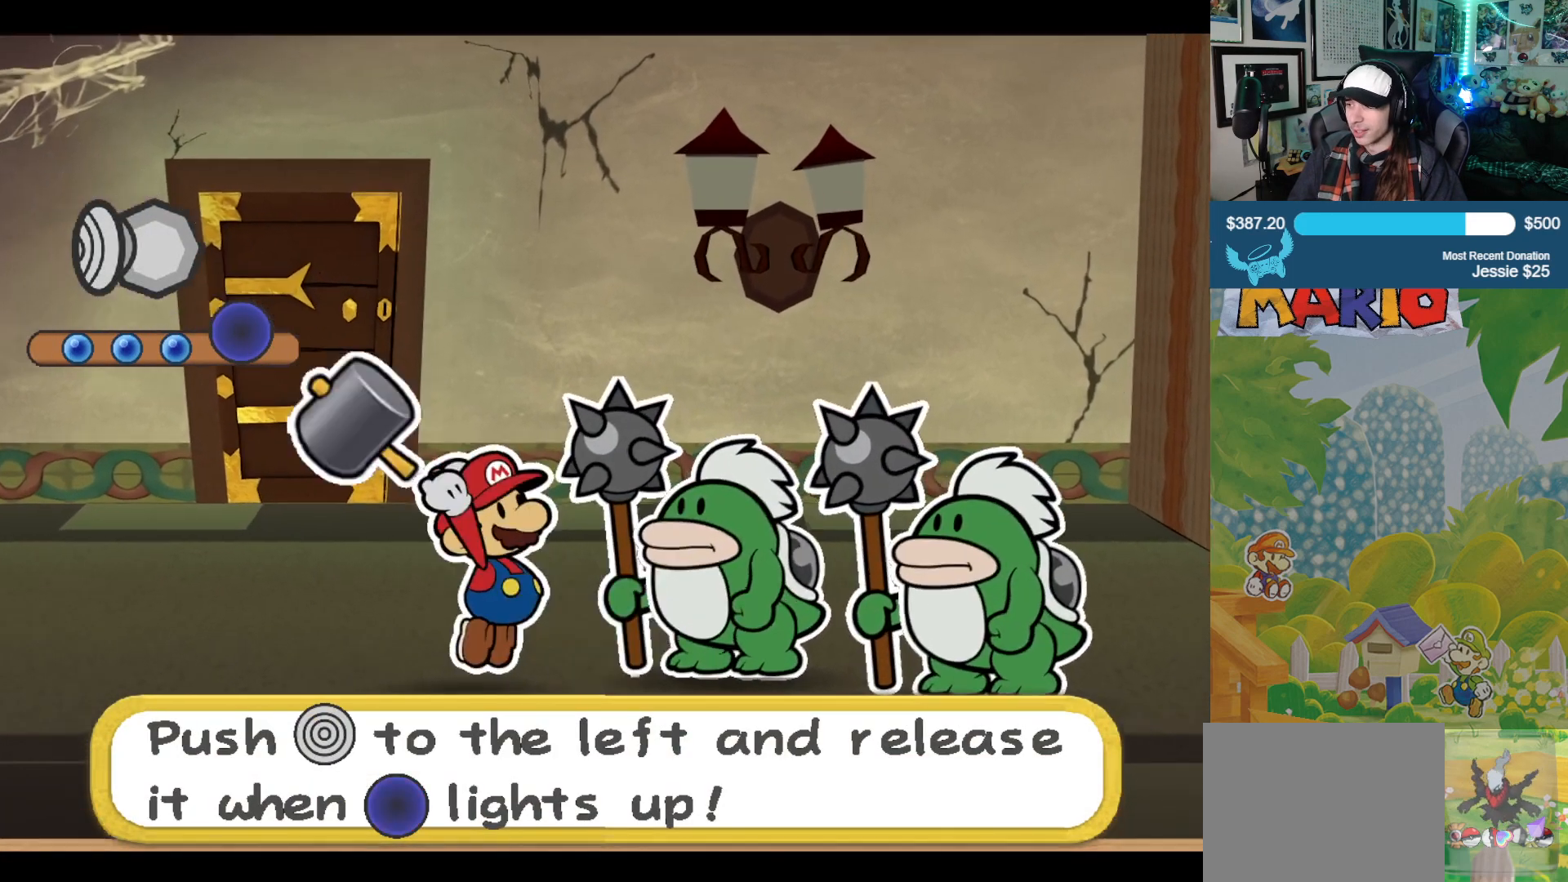
{"buttons": [], "left_stick": "left", "right_stick": "center", "events": []}
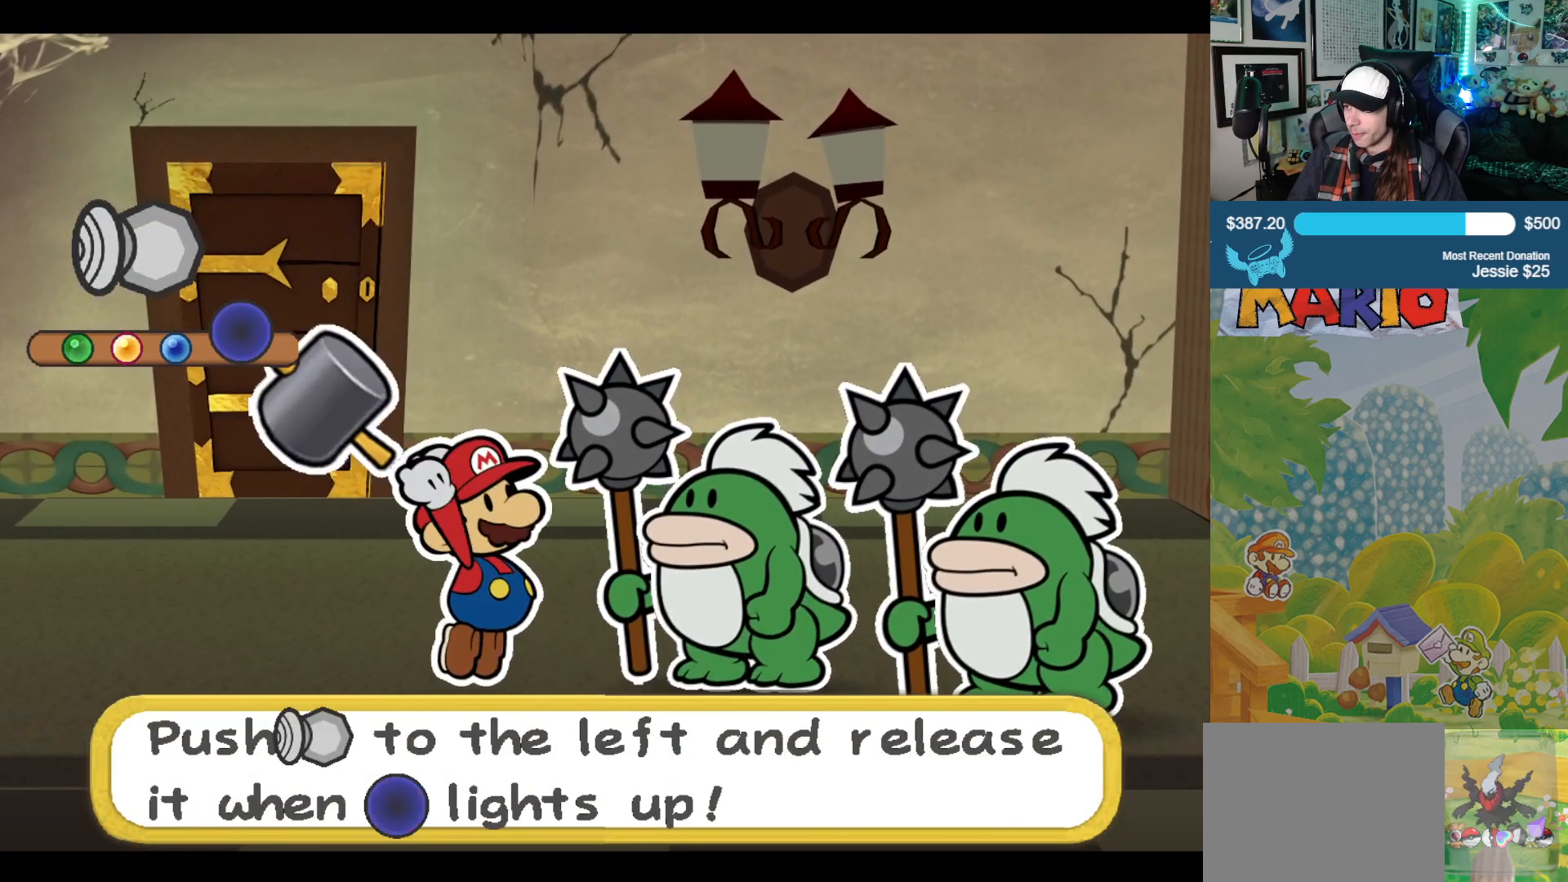
{"buttons": [], "left_stick": "left", "right_stick": "center", "events": []}